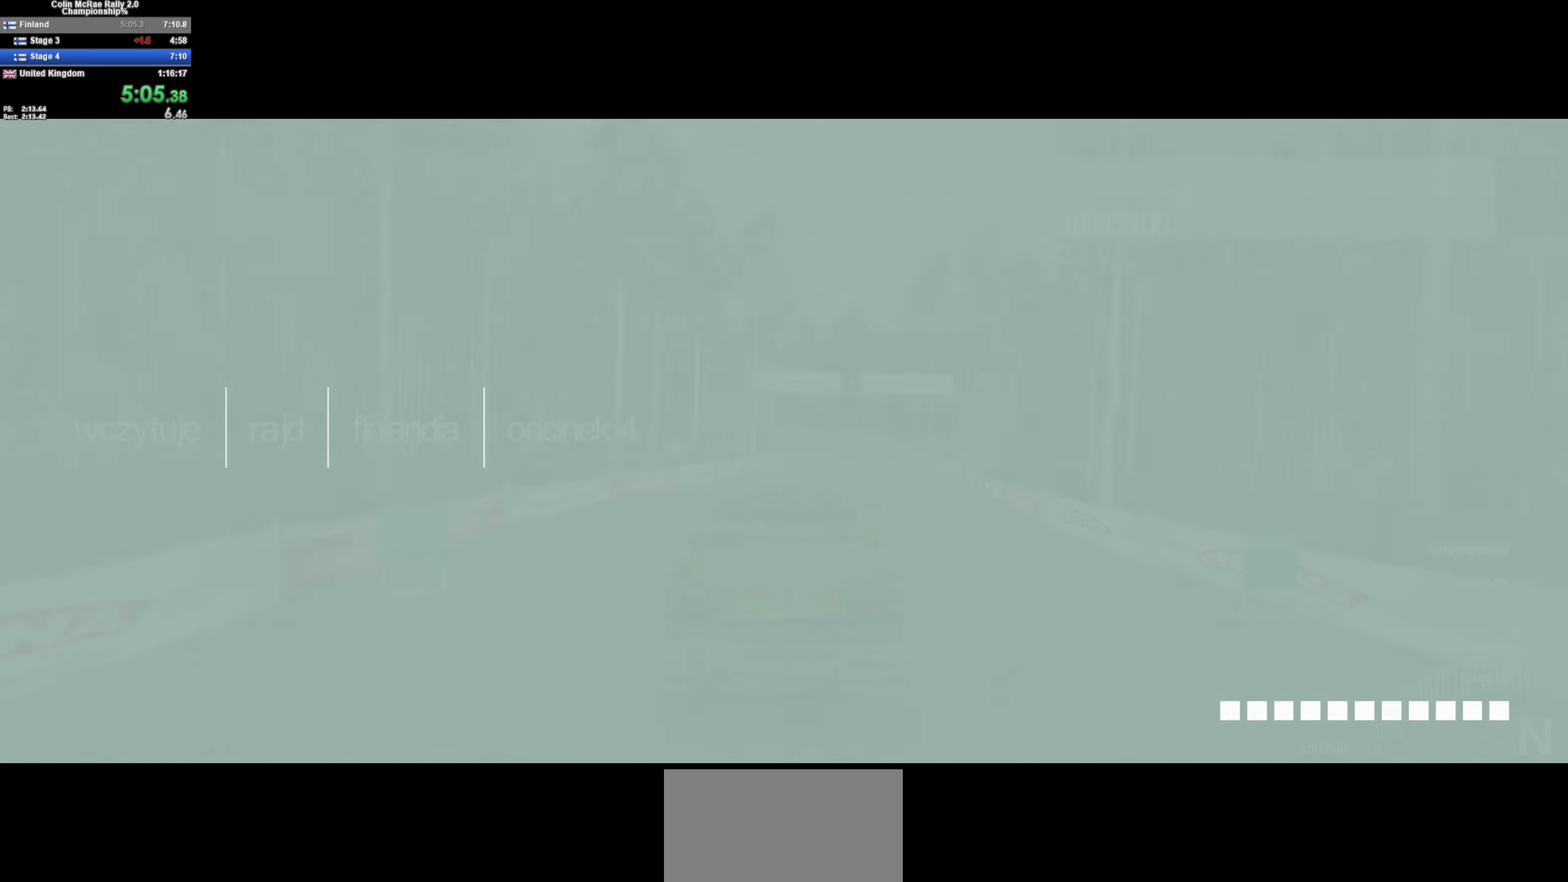
Gameplay with keyboard; each line is a JSON object with the keys held at the frame after it. "events" lists presses ("down") and releases ("up") of "/", "a", "d", "quote", "s" and "w" between this image and that frame as [ms after this image, input, new state], when the widget could be followed in between. No other keys are recorded. Mouse input is not recorded.
{"keys": ["w"], "events": [[117, "w", "down"]]}
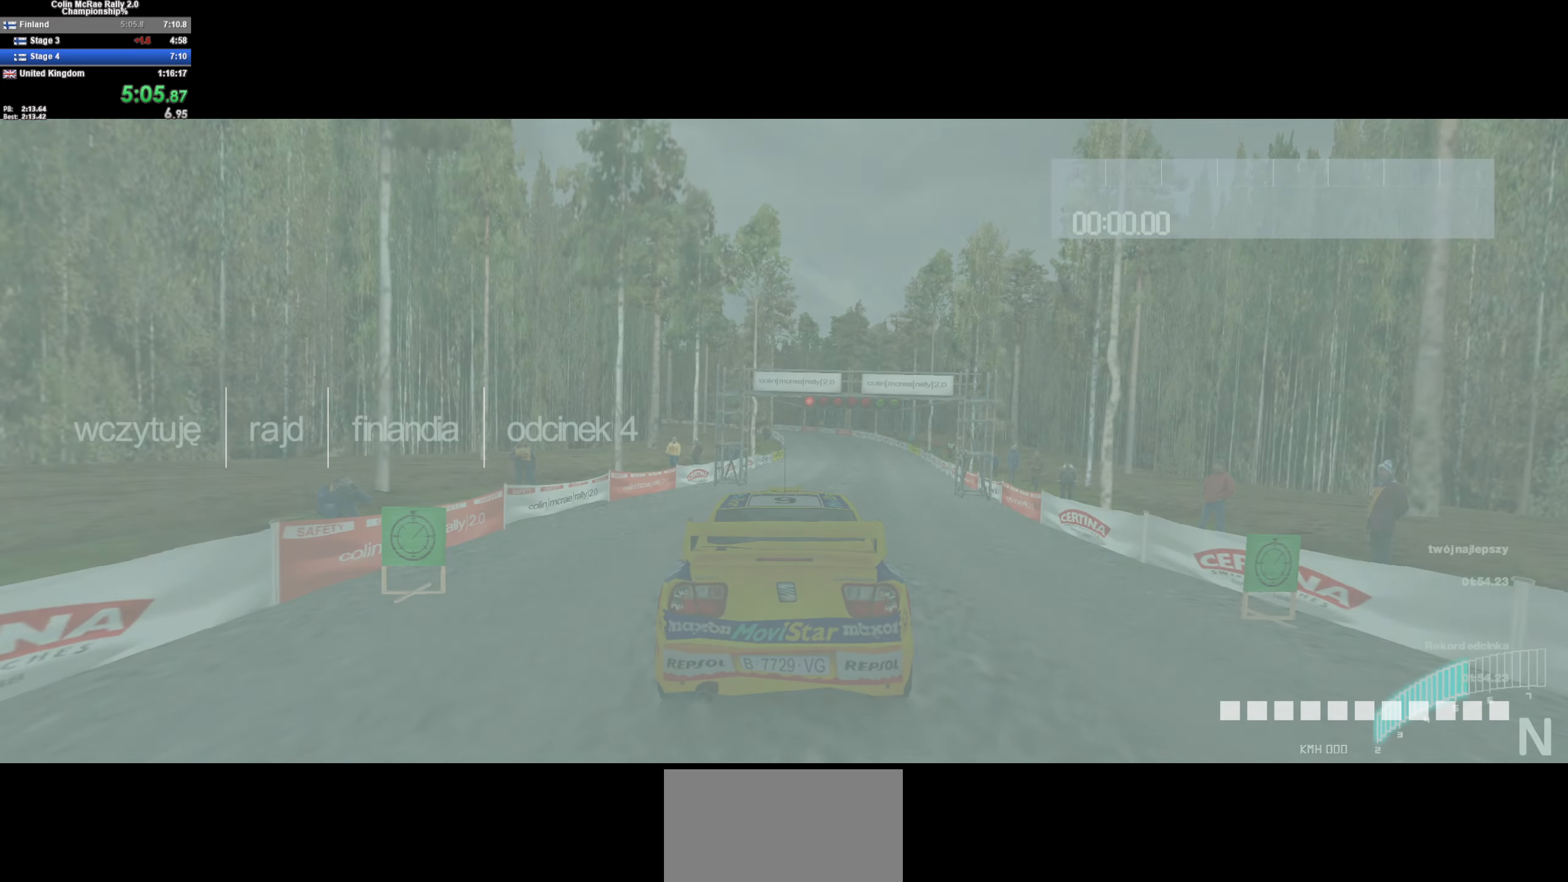
{"keys": ["w"], "events": []}
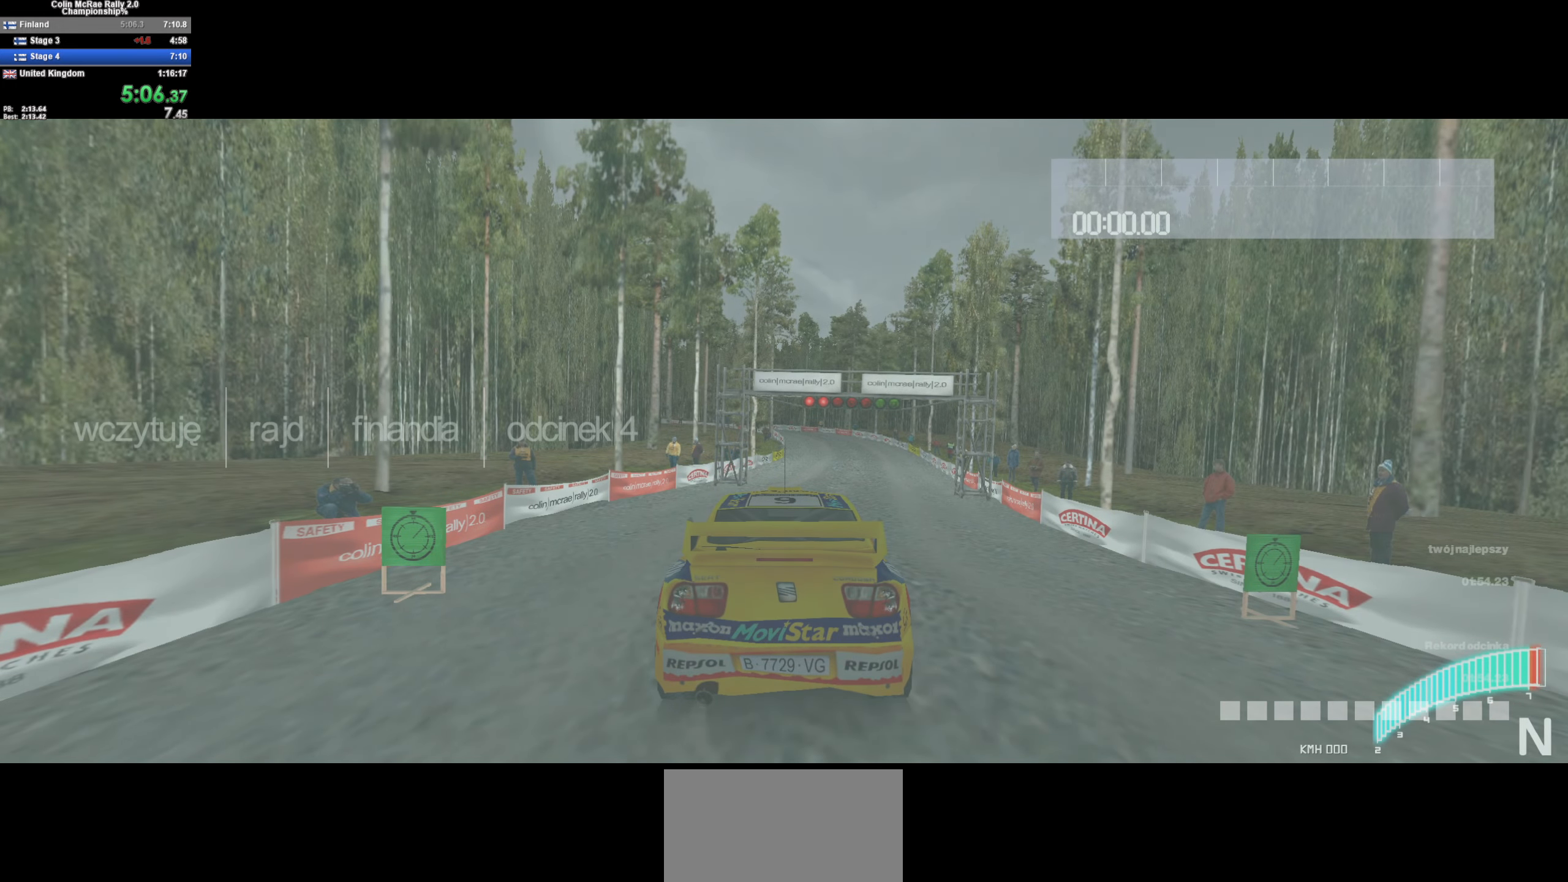
{"keys": ["w"], "events": []}
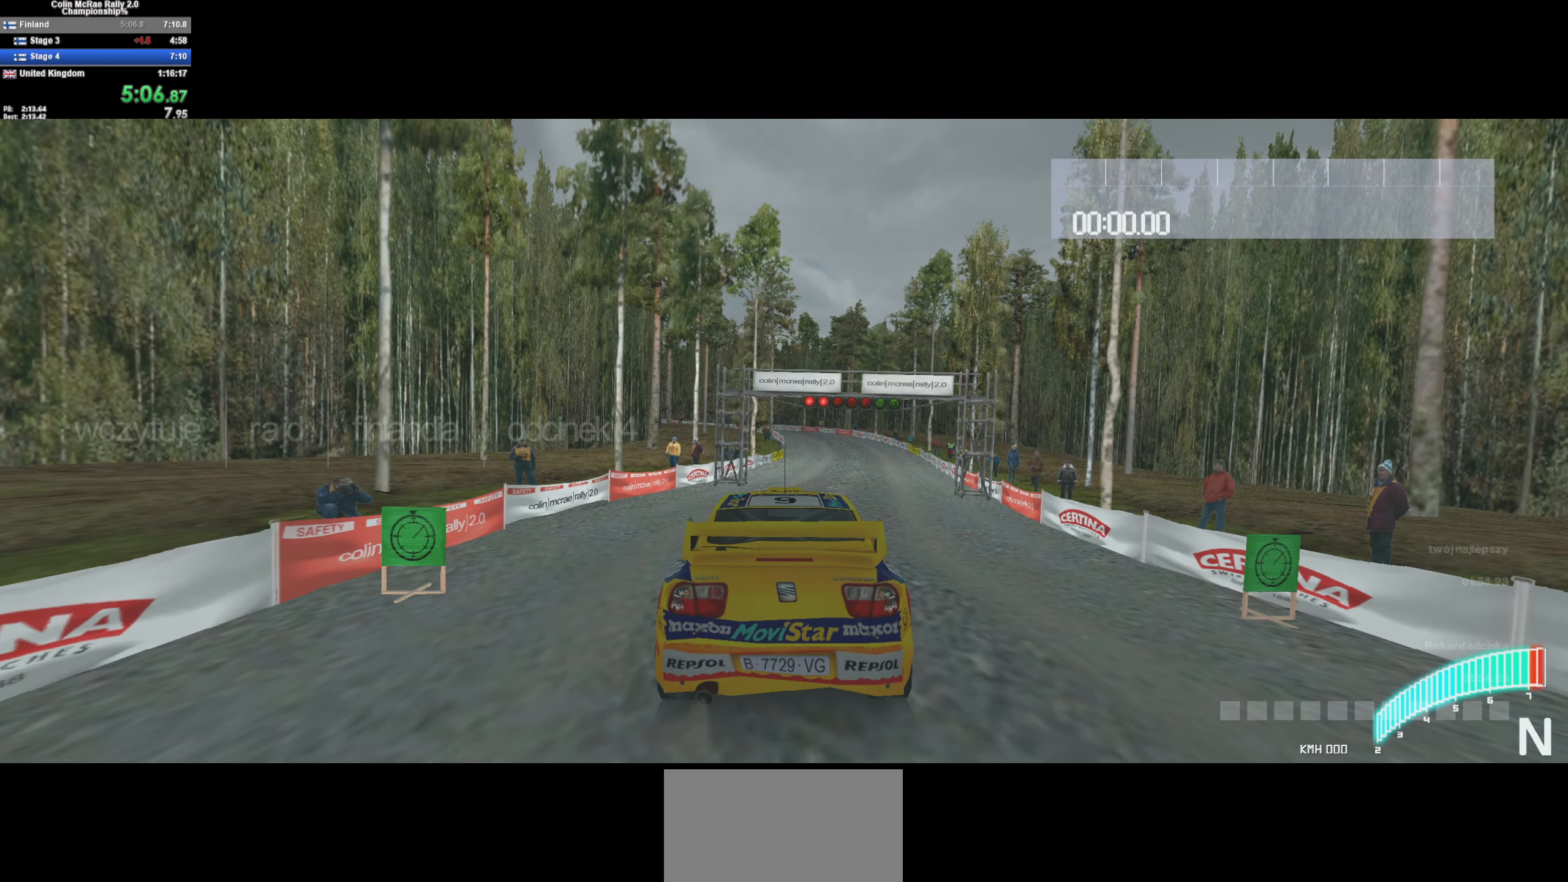
{"keys": ["w"], "events": []}
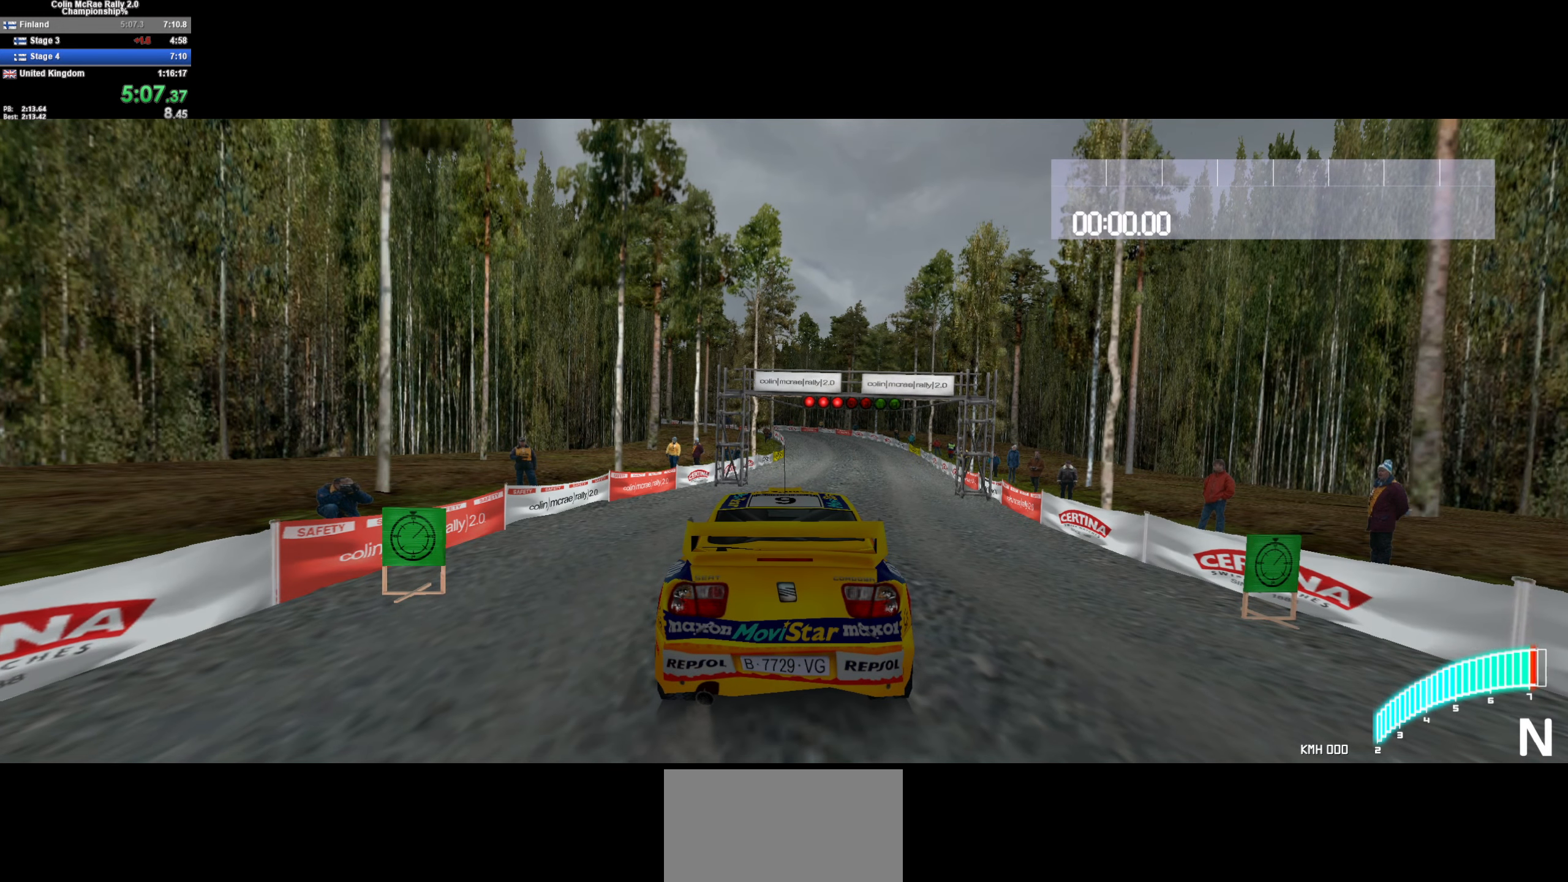
{"keys": ["w"], "events": []}
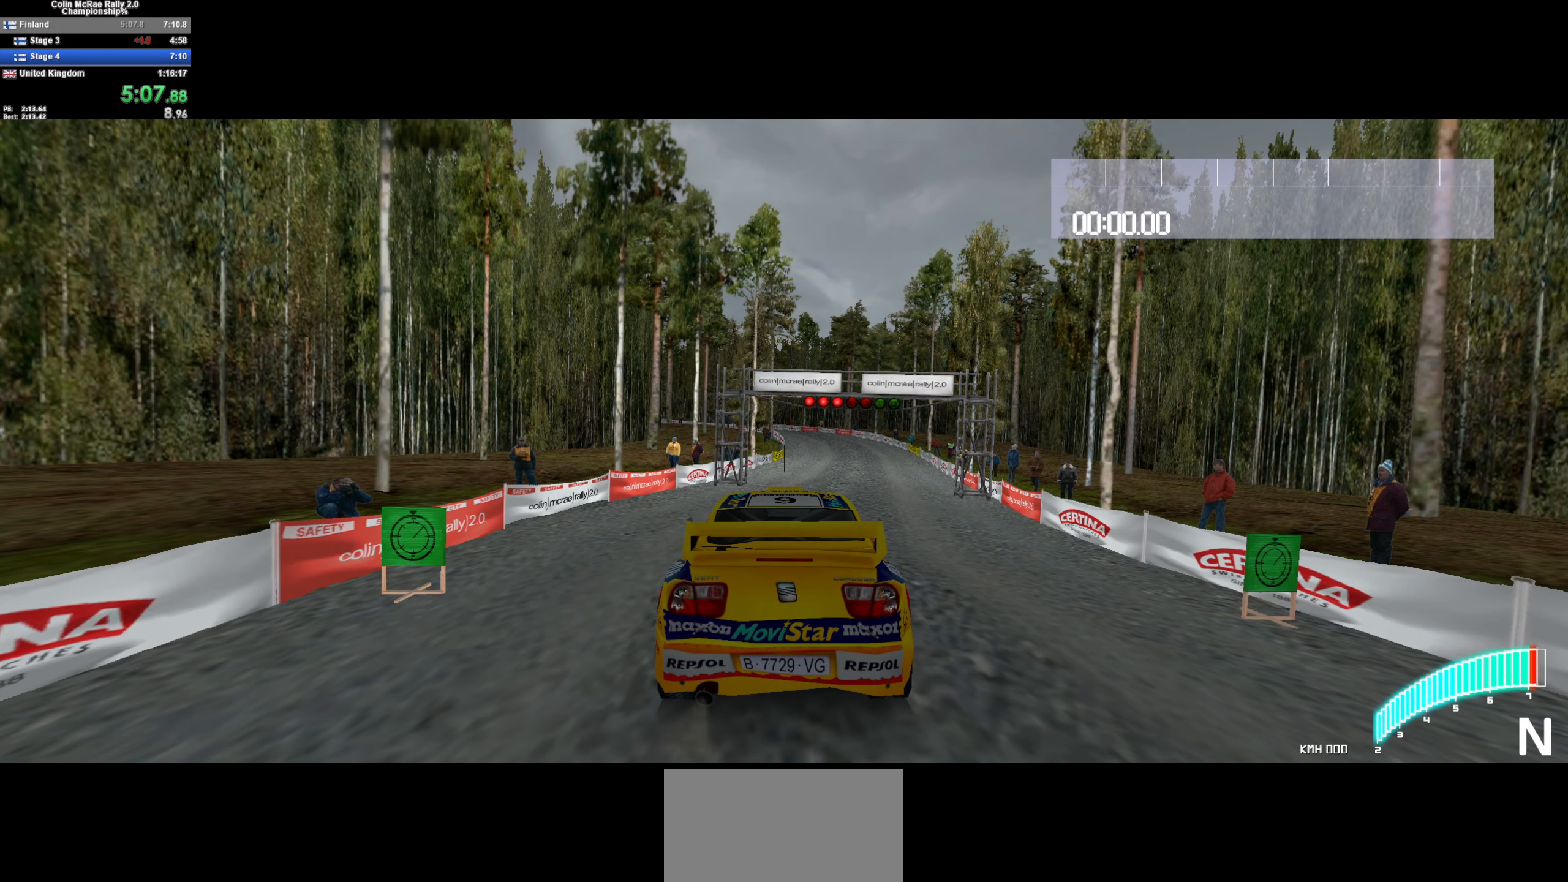
{"keys": ["w"], "events": []}
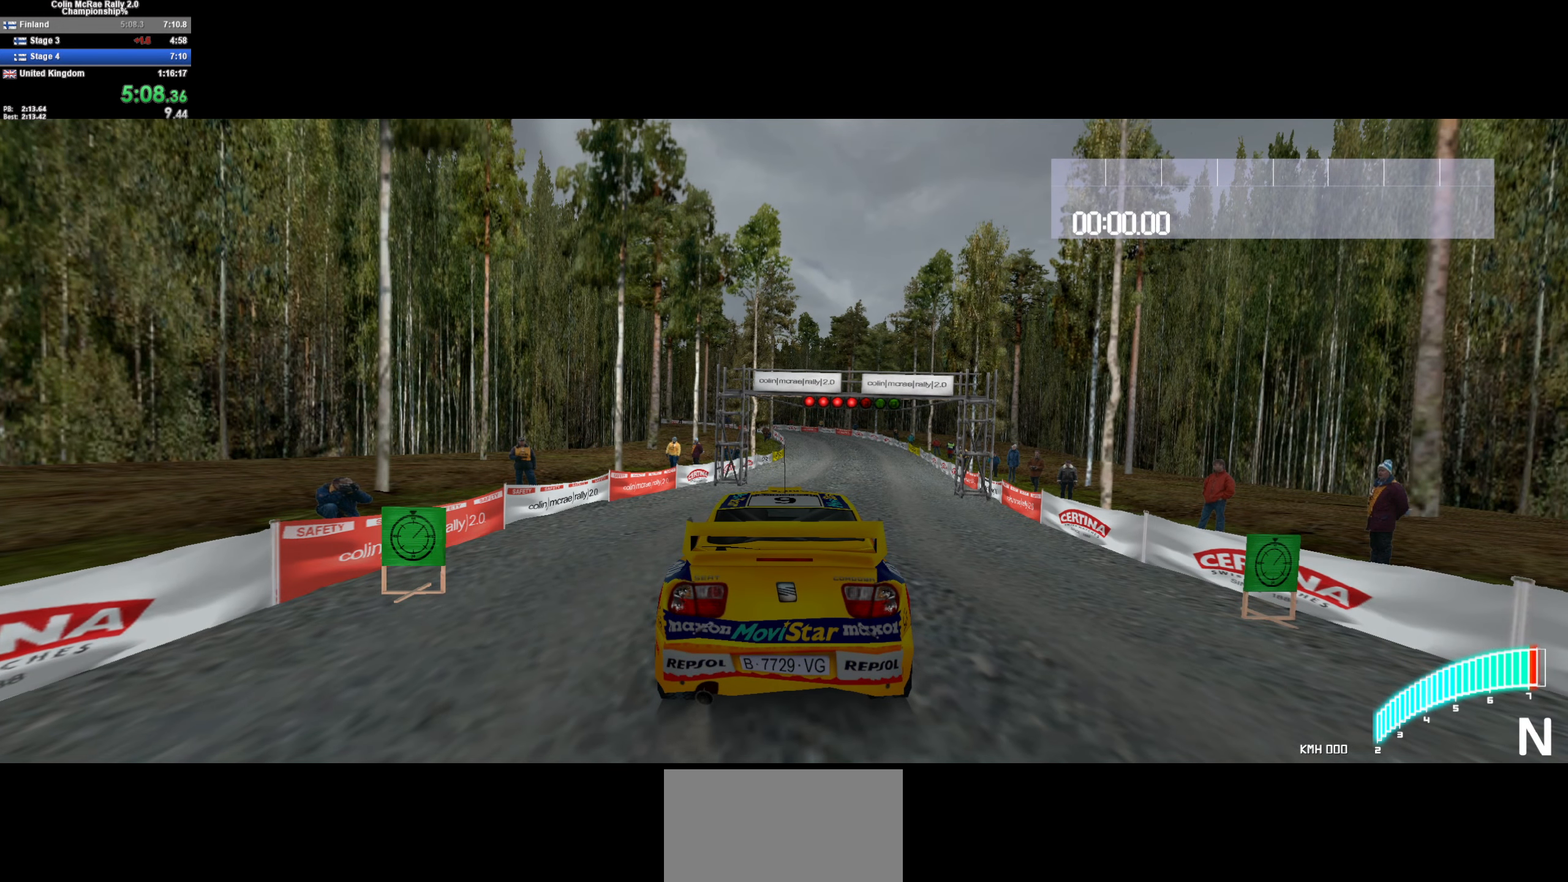
{"keys": ["w"], "events": []}
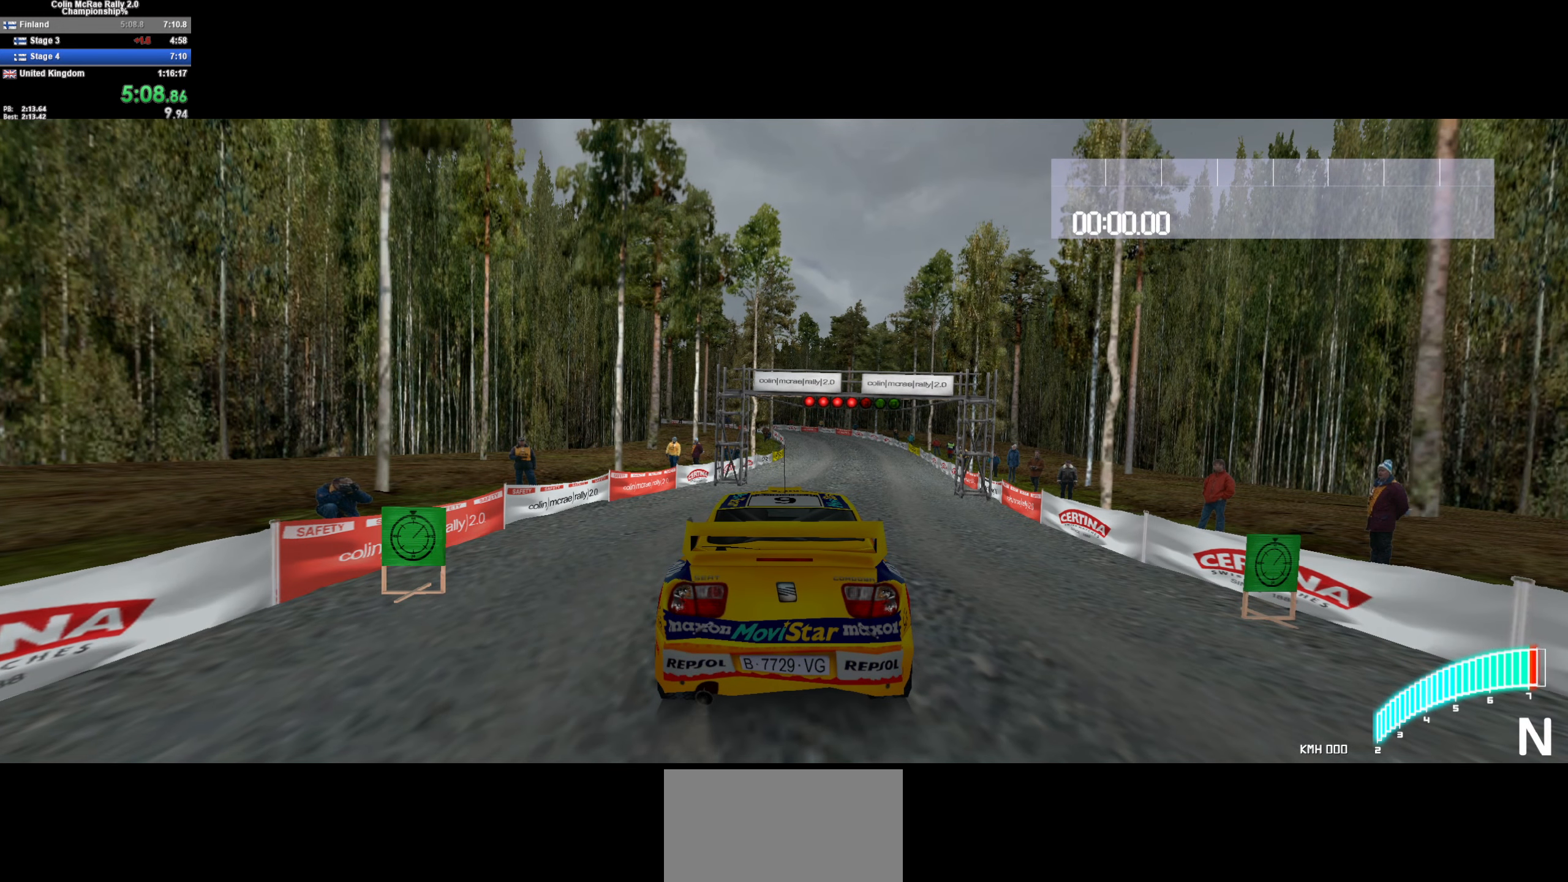
{"keys": ["w"], "events": []}
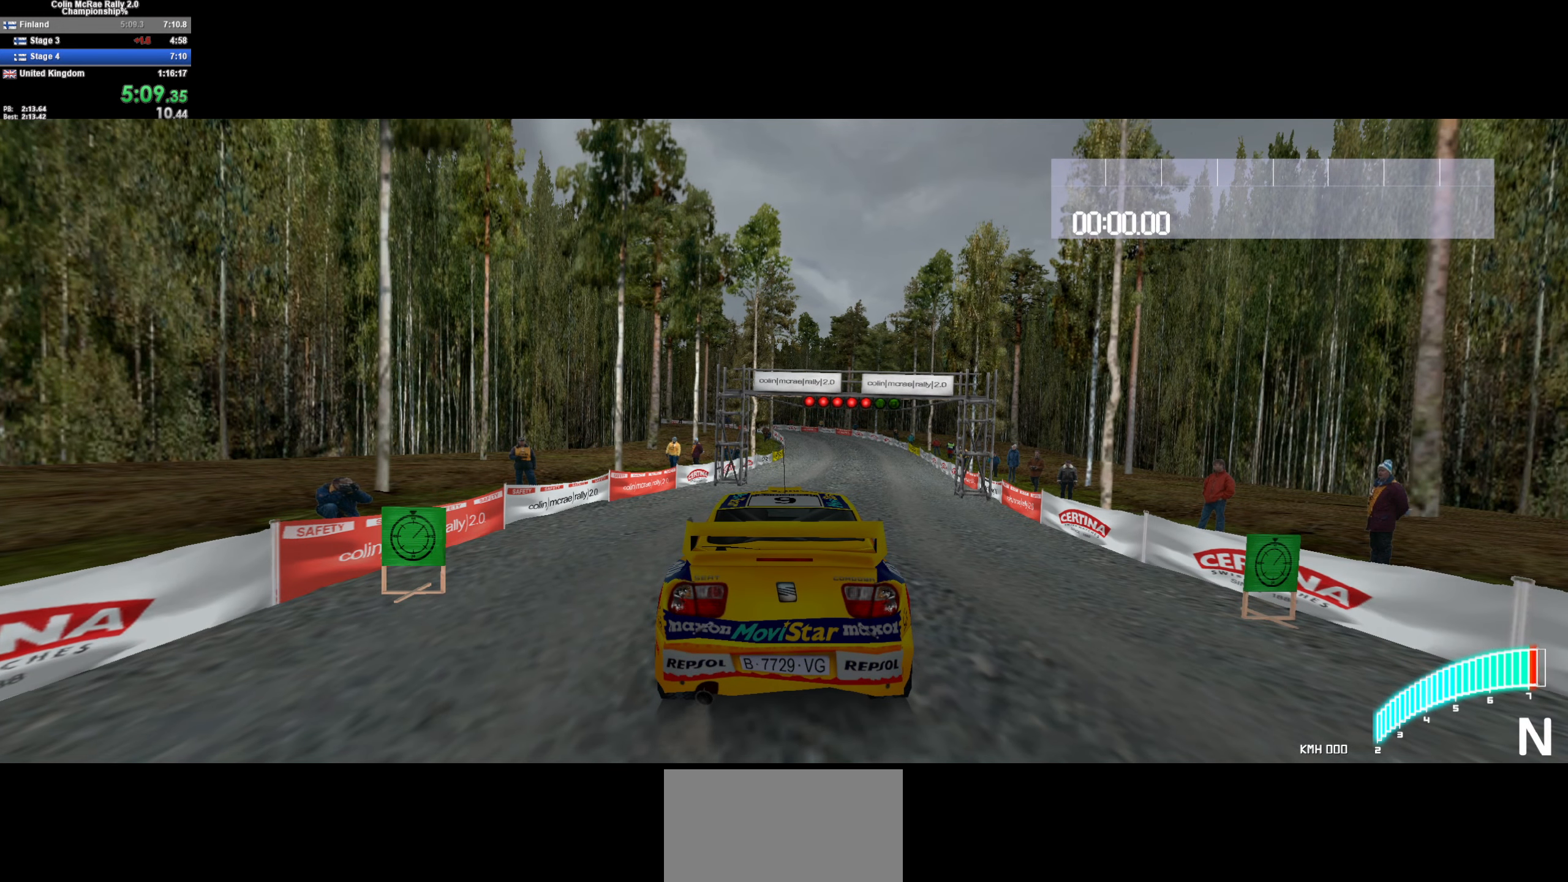
{"keys": ["w"], "events": []}
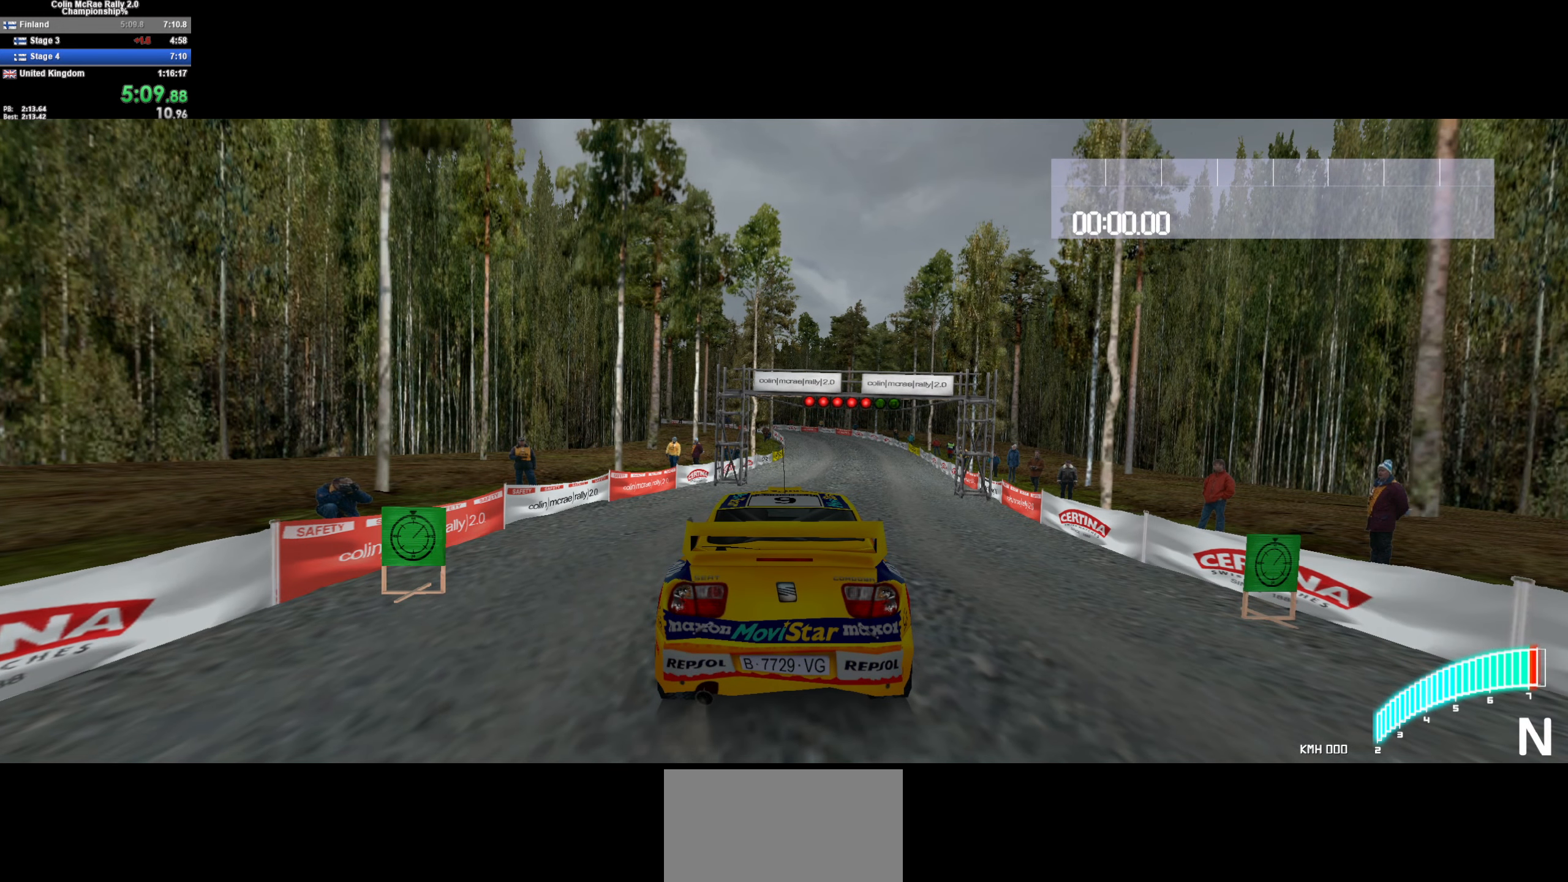
{"keys": ["w"], "events": [[300, "/", "down"], [384, "/", "up"]]}
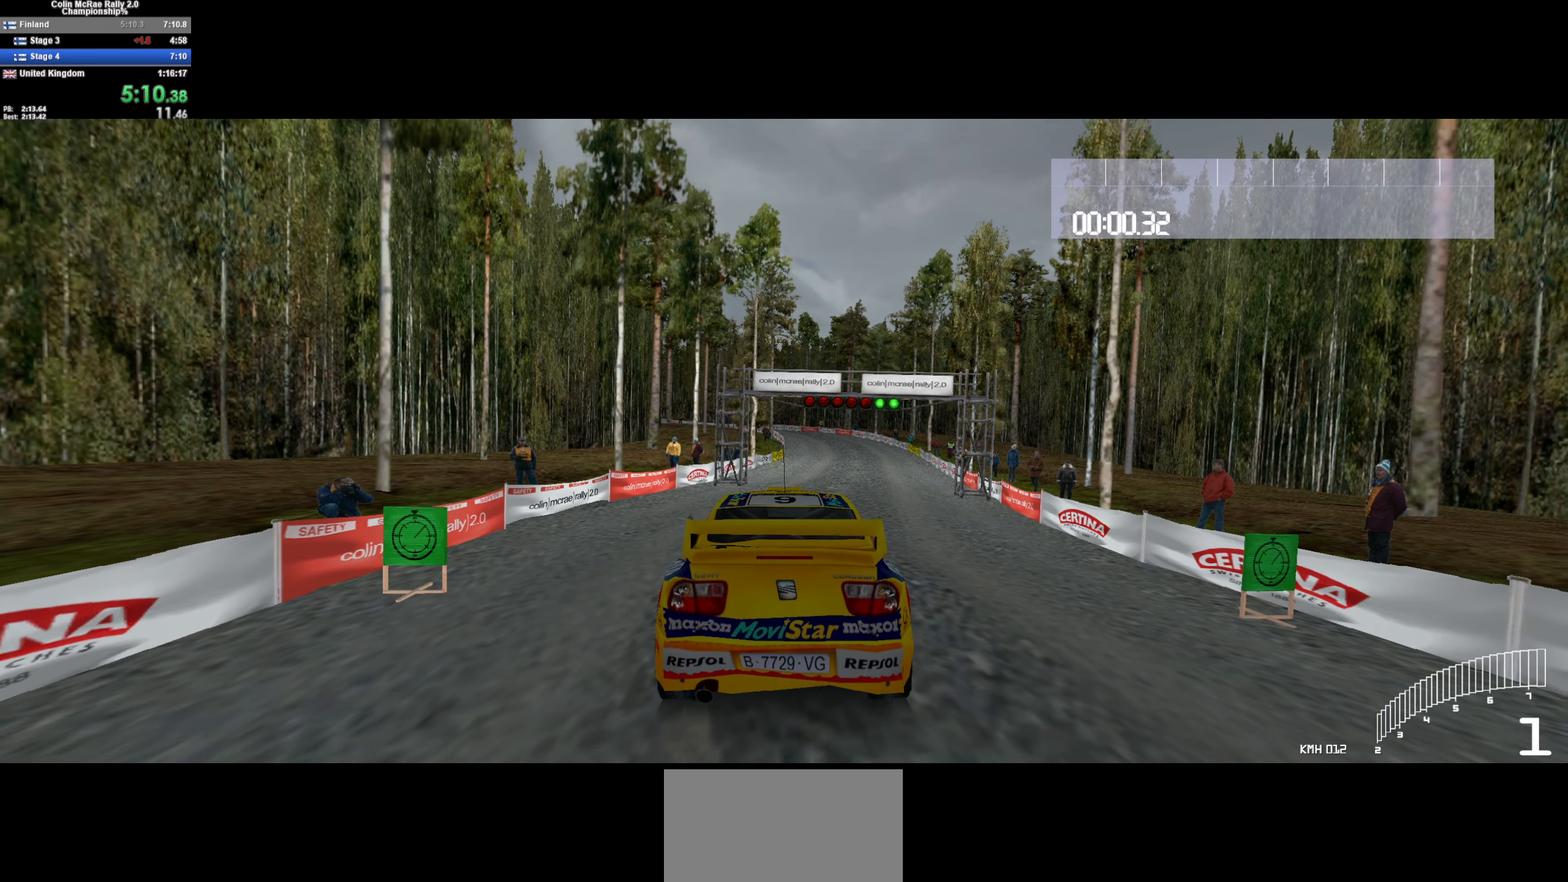
{"keys": ["w"], "events": [[216, "d", "down"], [450, "d", "up"]]}
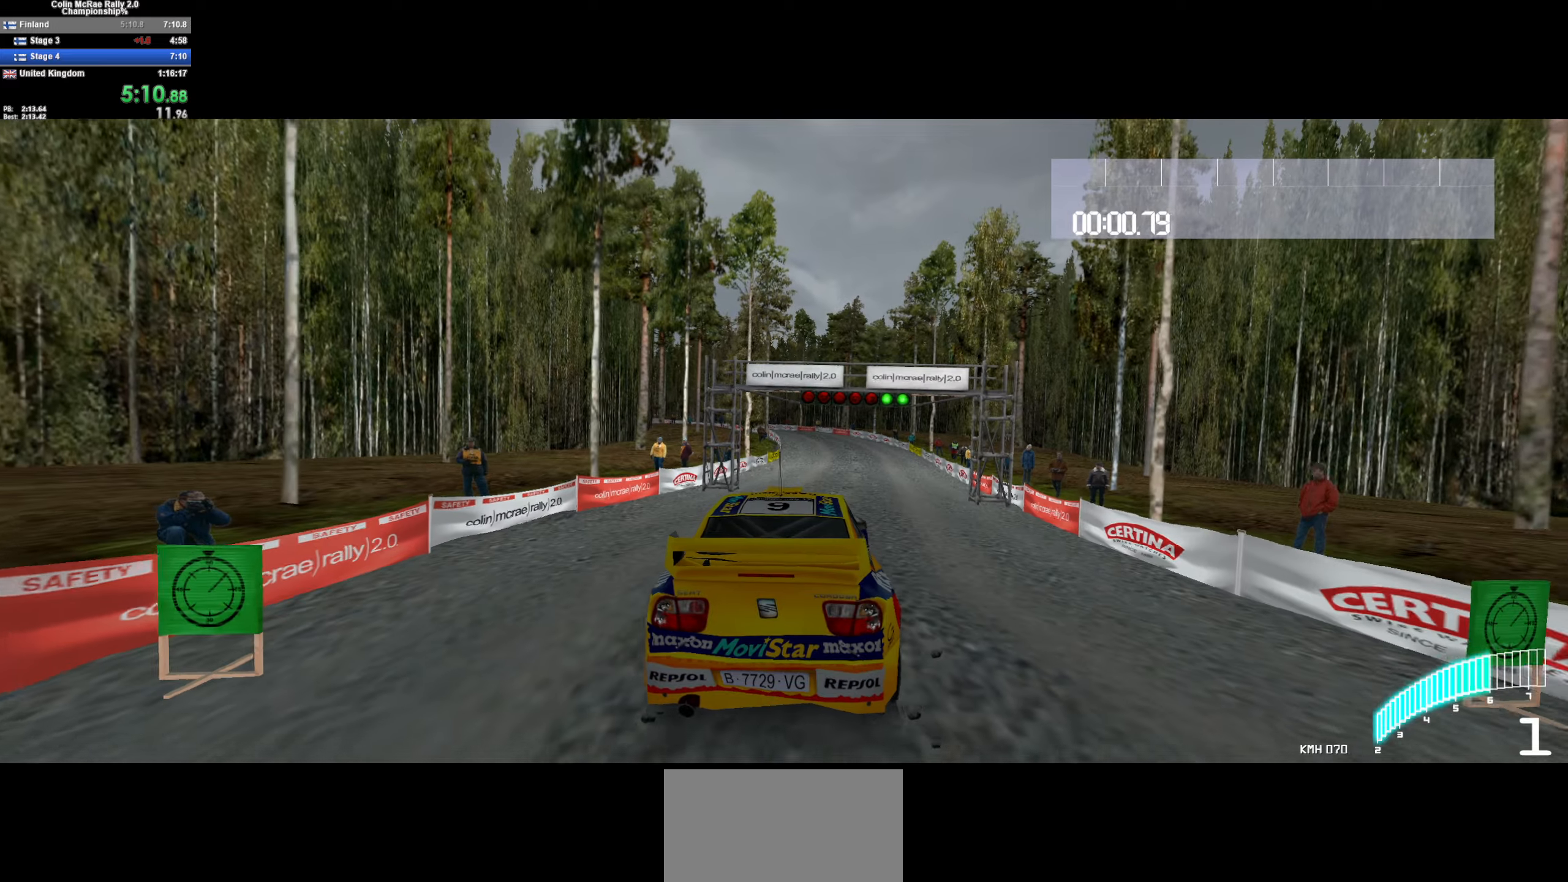
{"keys": ["w"], "events": [[133, "/", "down"], [183, "d", "down"], [233, "/", "up"], [333, "d", "up"]]}
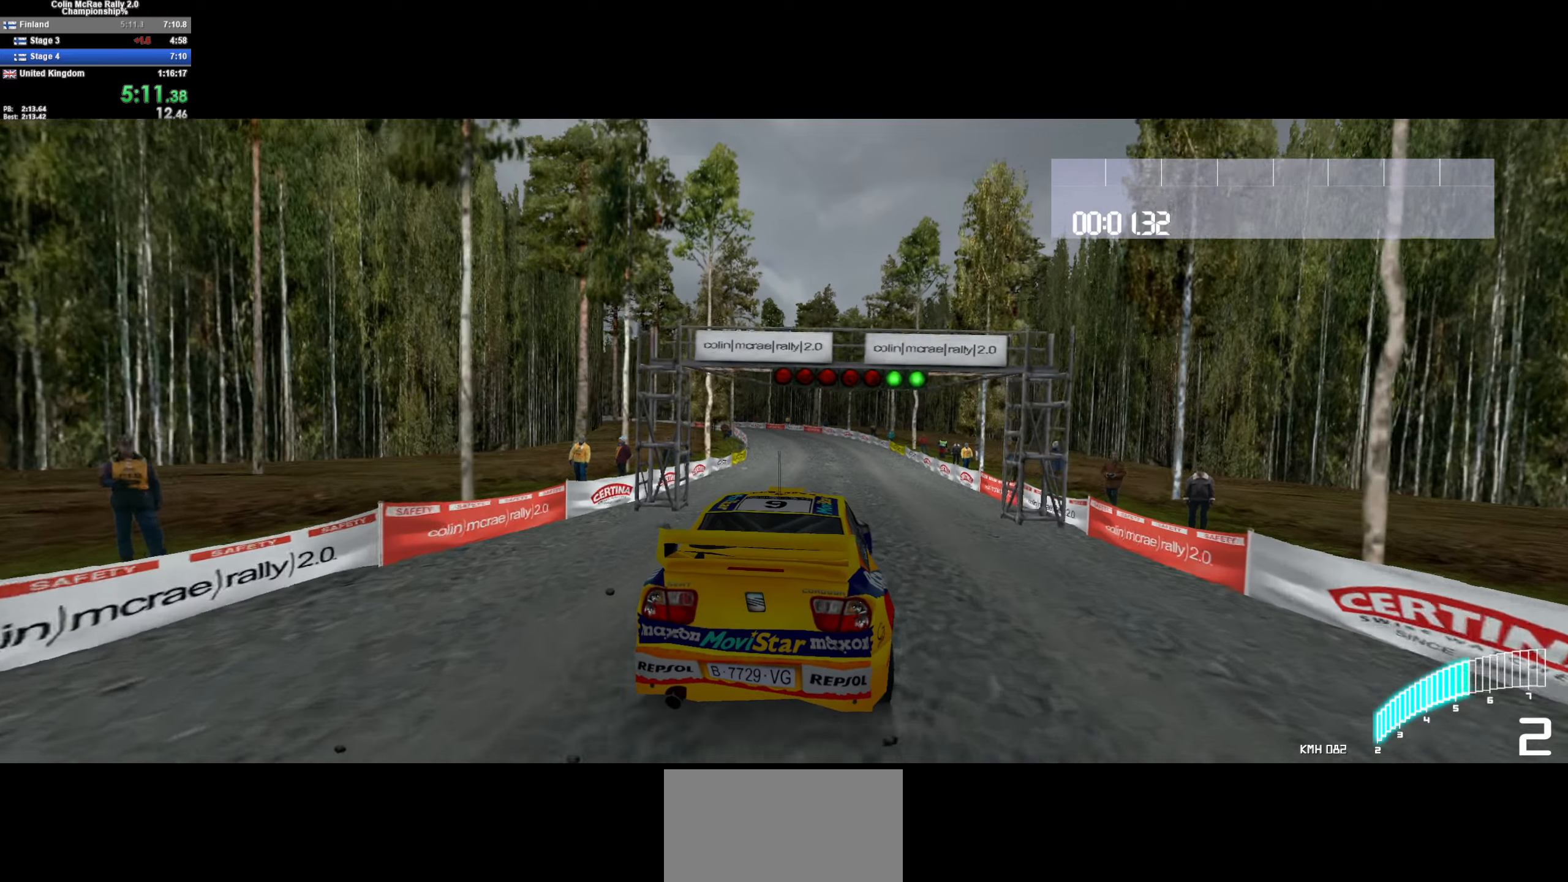
{"keys": ["w"], "events": [[116, "d", "down"], [333, "d", "up"], [383, "/", "down"], [483, "/", "up"]]}
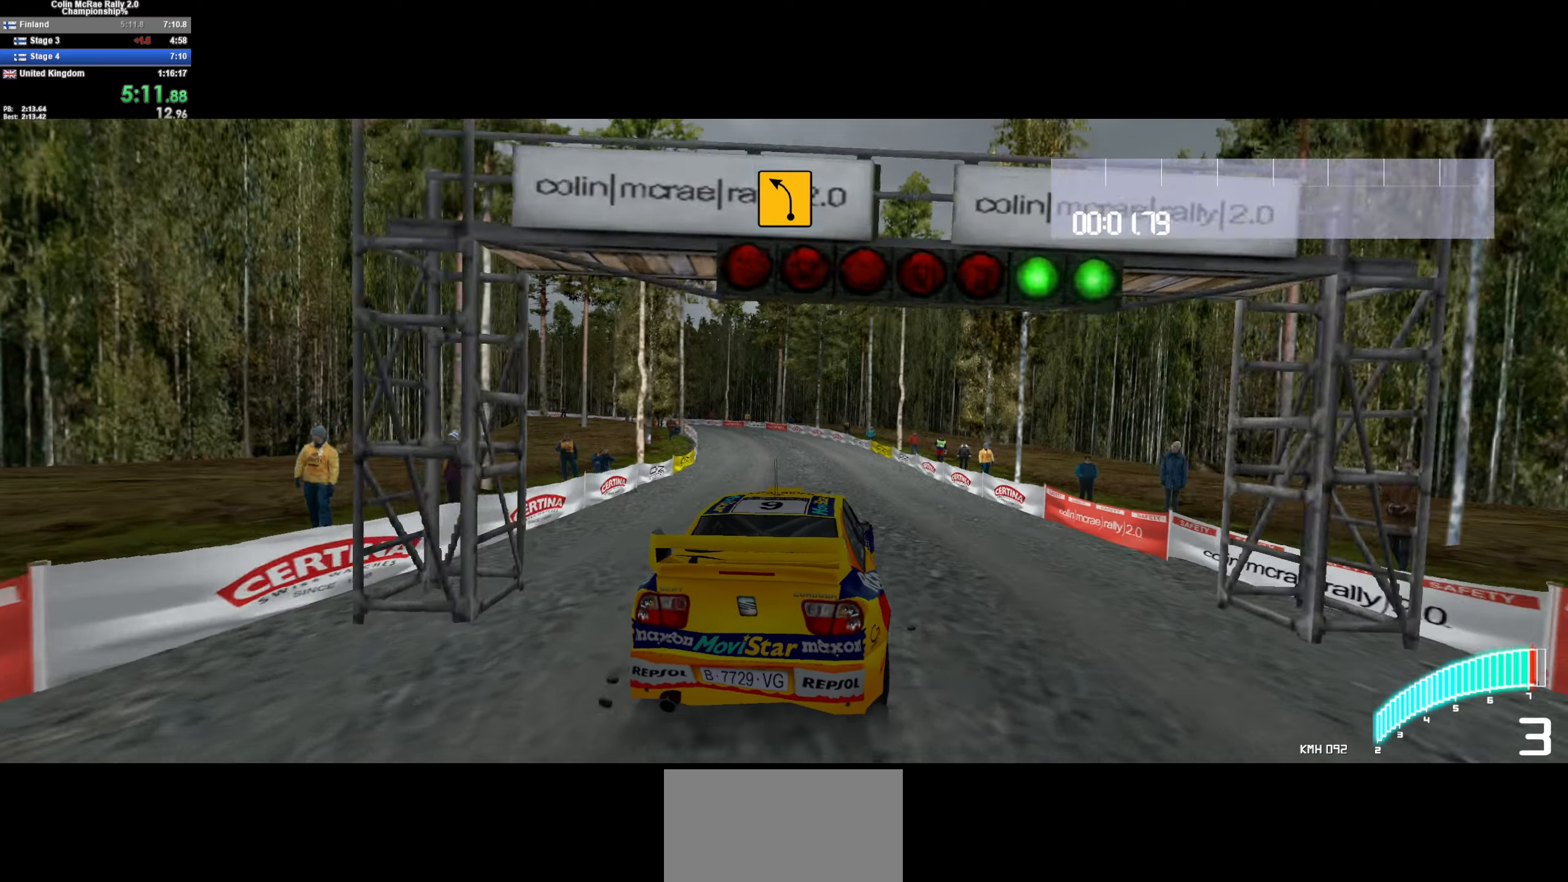
{"keys": ["a", "w"], "events": [[166, "a", "down"], [316, "a", "up"], [400, "a", "down"]]}
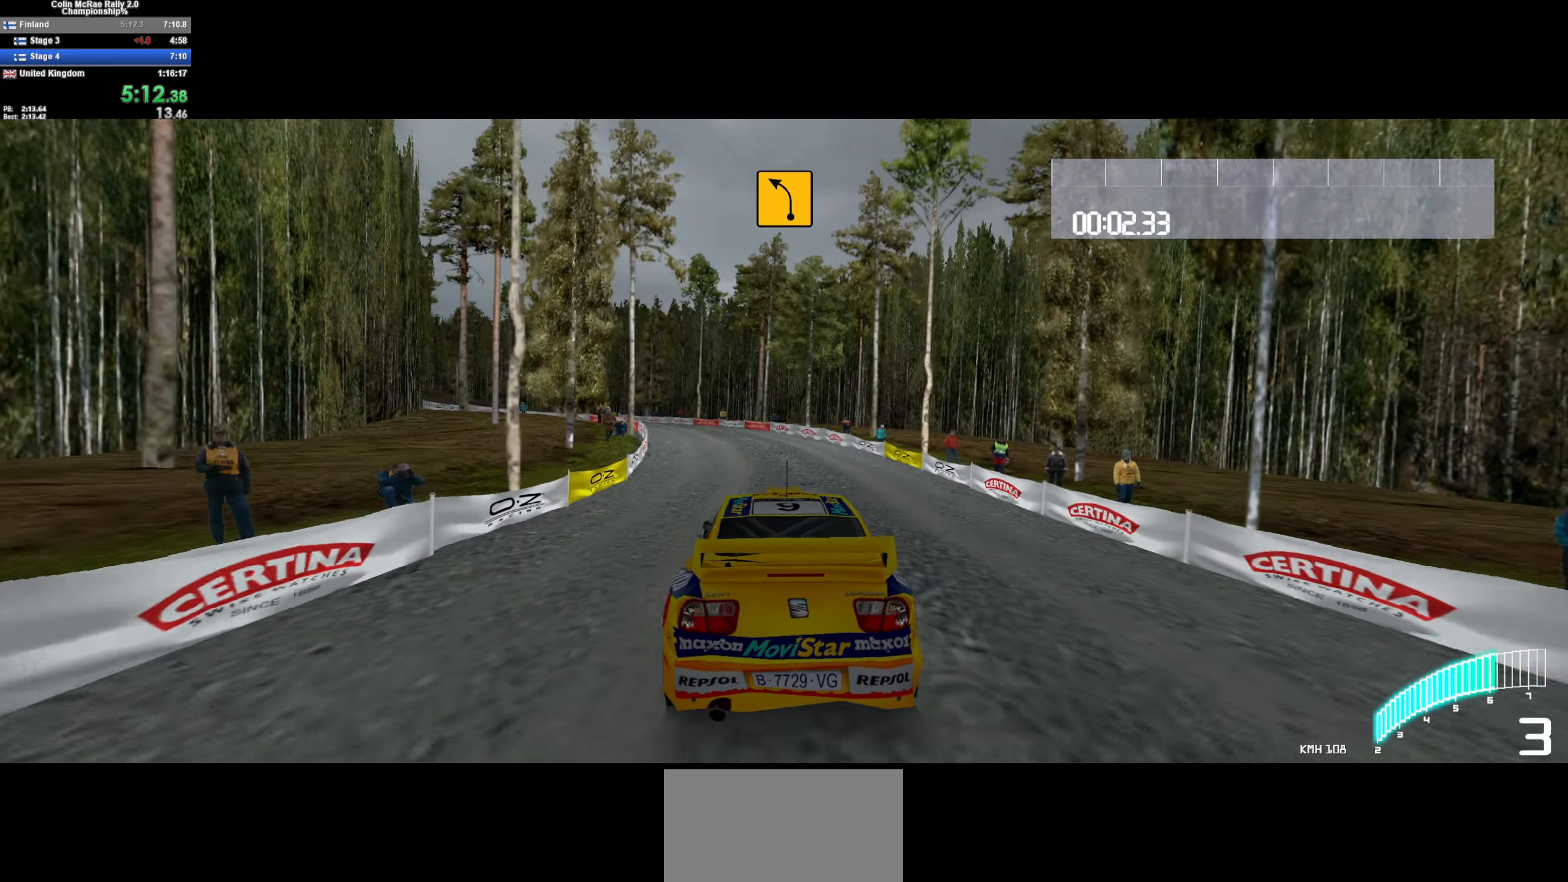
{"keys": ["w"], "events": [[83, "a", "up"], [283, "a", "down"], [366, "/", "down"], [416, "a", "up"], [466, "/", "up"]]}
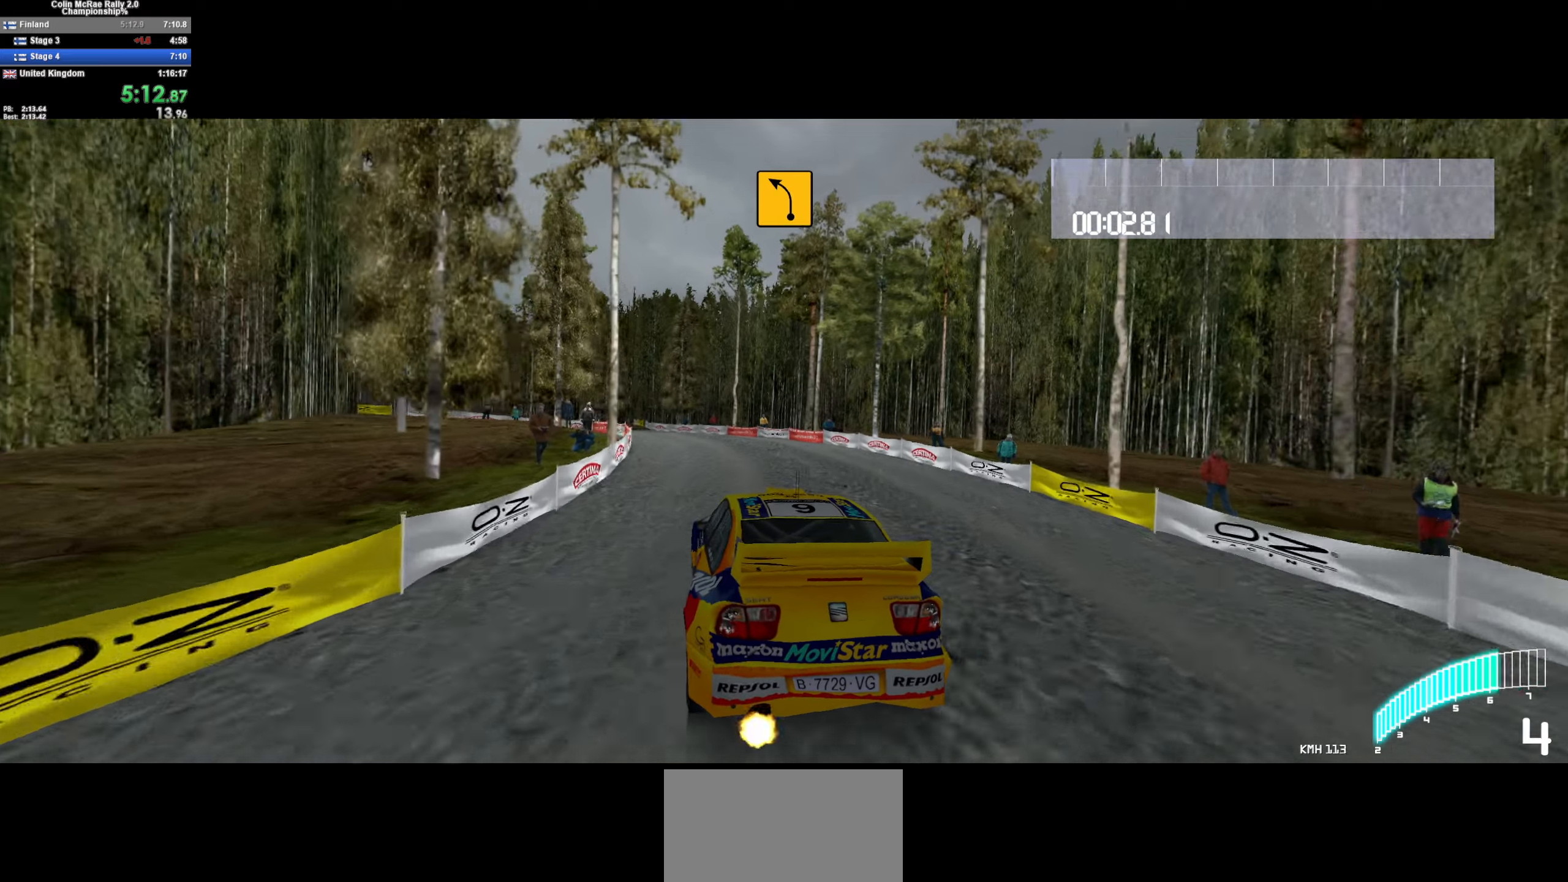
{"keys": ["a", "w"], "events": [[16, "a", "down"], [350, "a", "up"], [433, "a", "down"]]}
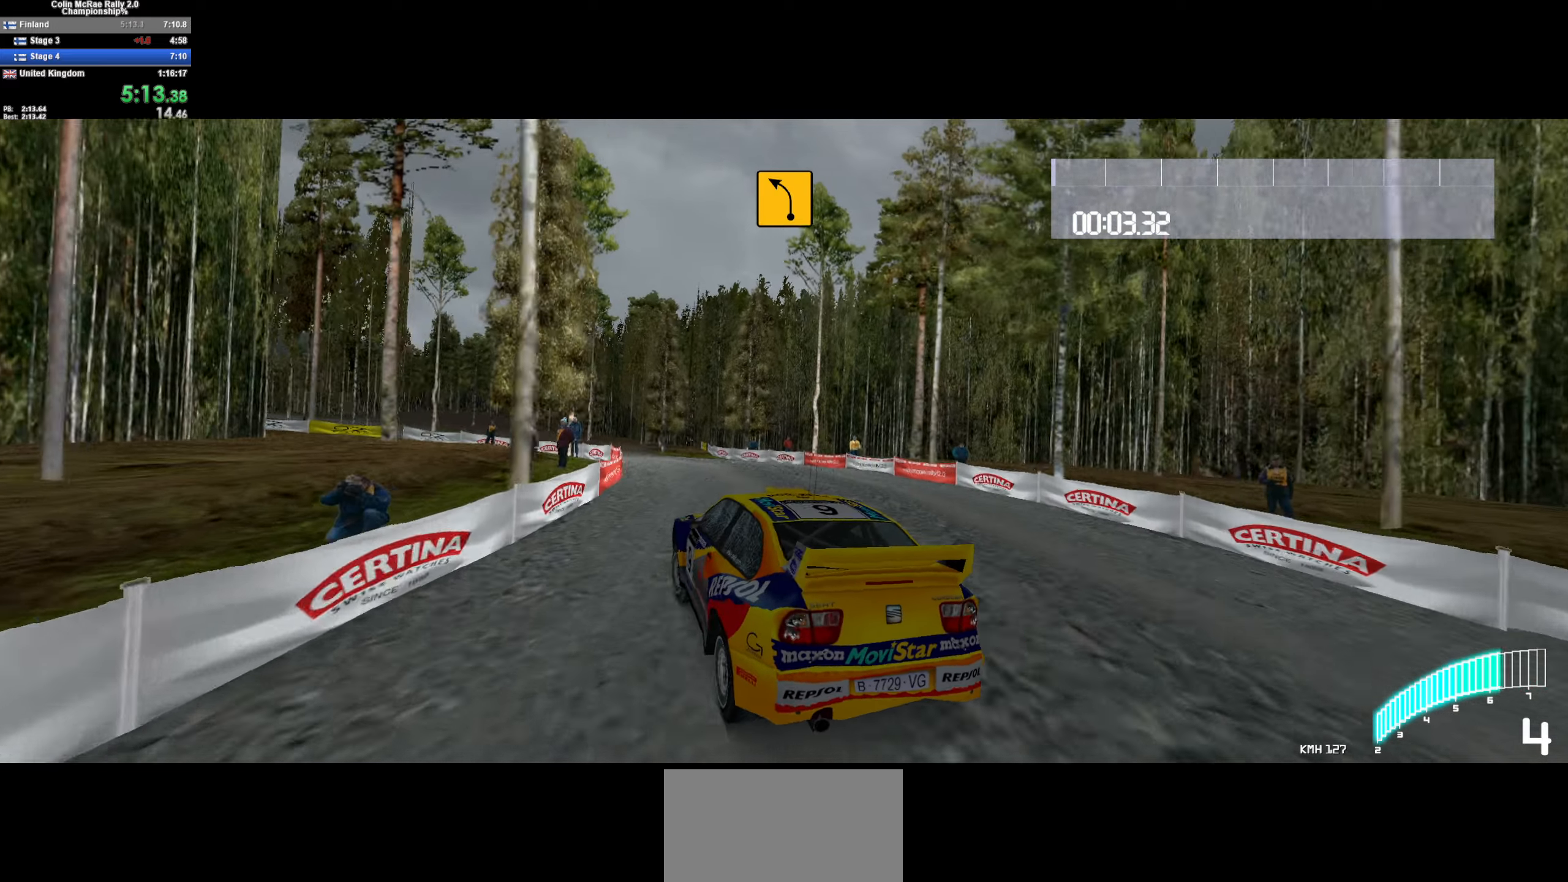
{"keys": ["w"], "events": [[166, "a", "up"], [300, "a", "down"], [450, "a", "up"]]}
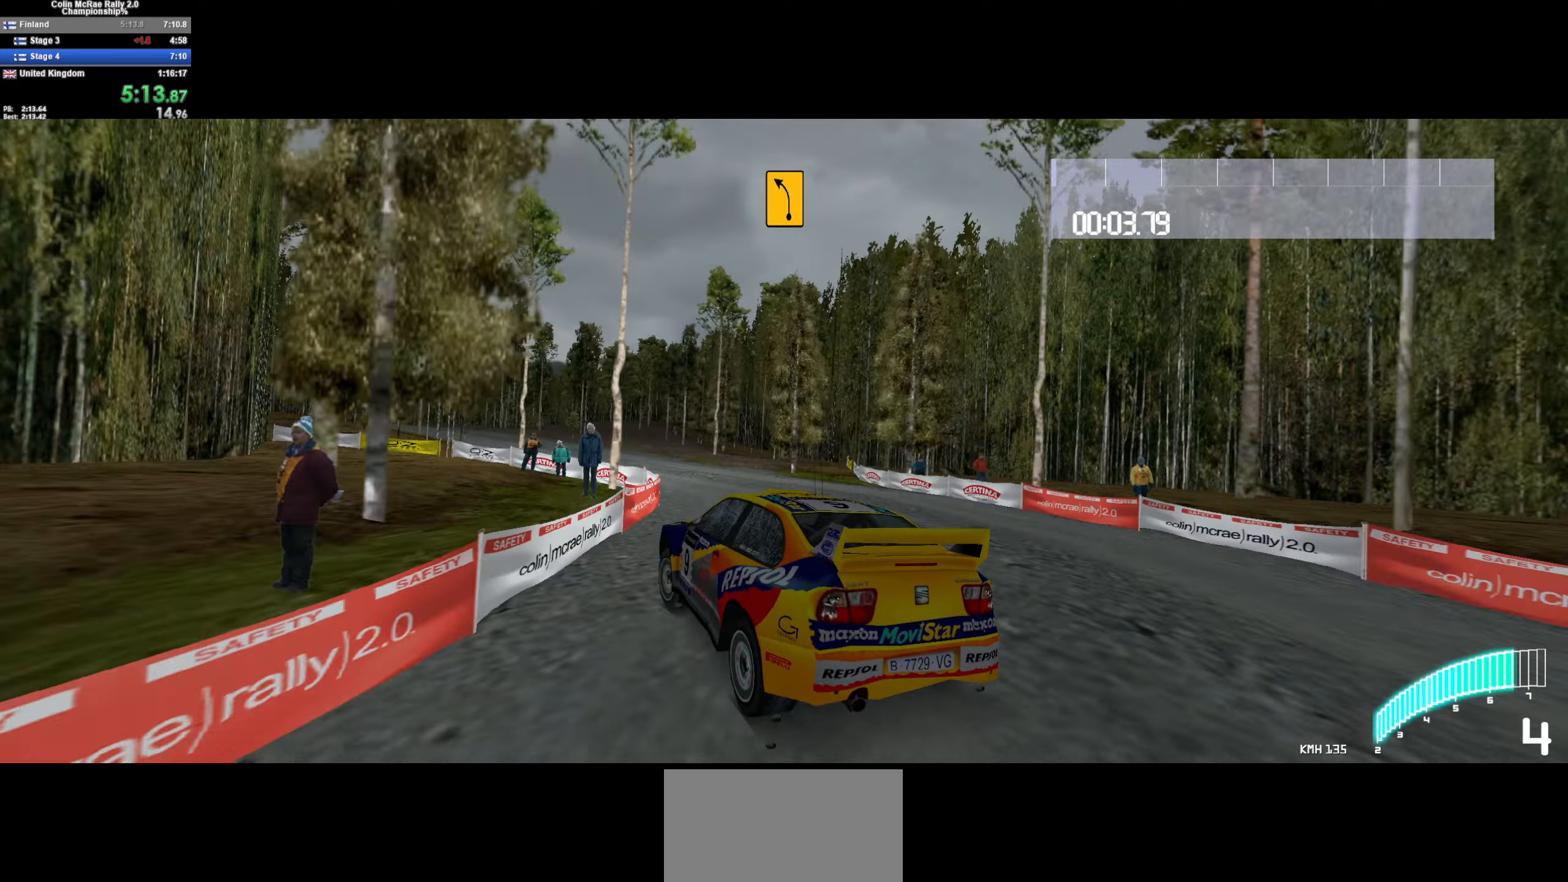
{"keys": ["a", "w"], "events": [[83, "a", "down"], [283, "a", "up"], [366, "a", "down"]]}
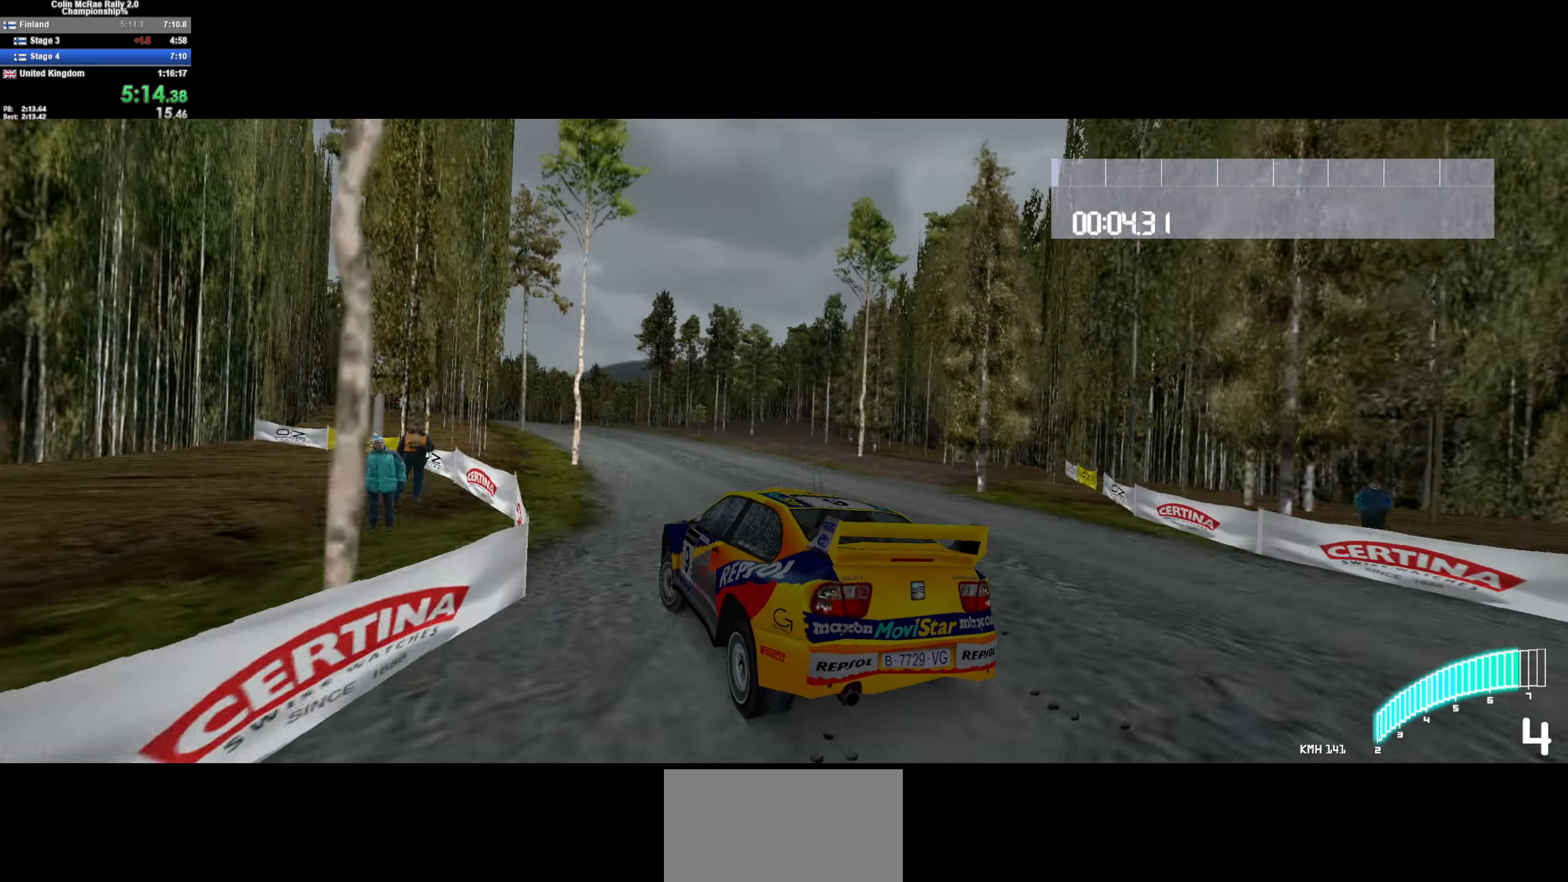
{"keys": ["w"], "events": [[66, "a", "up"], [300, "a", "down"], [433, "a", "up"]]}
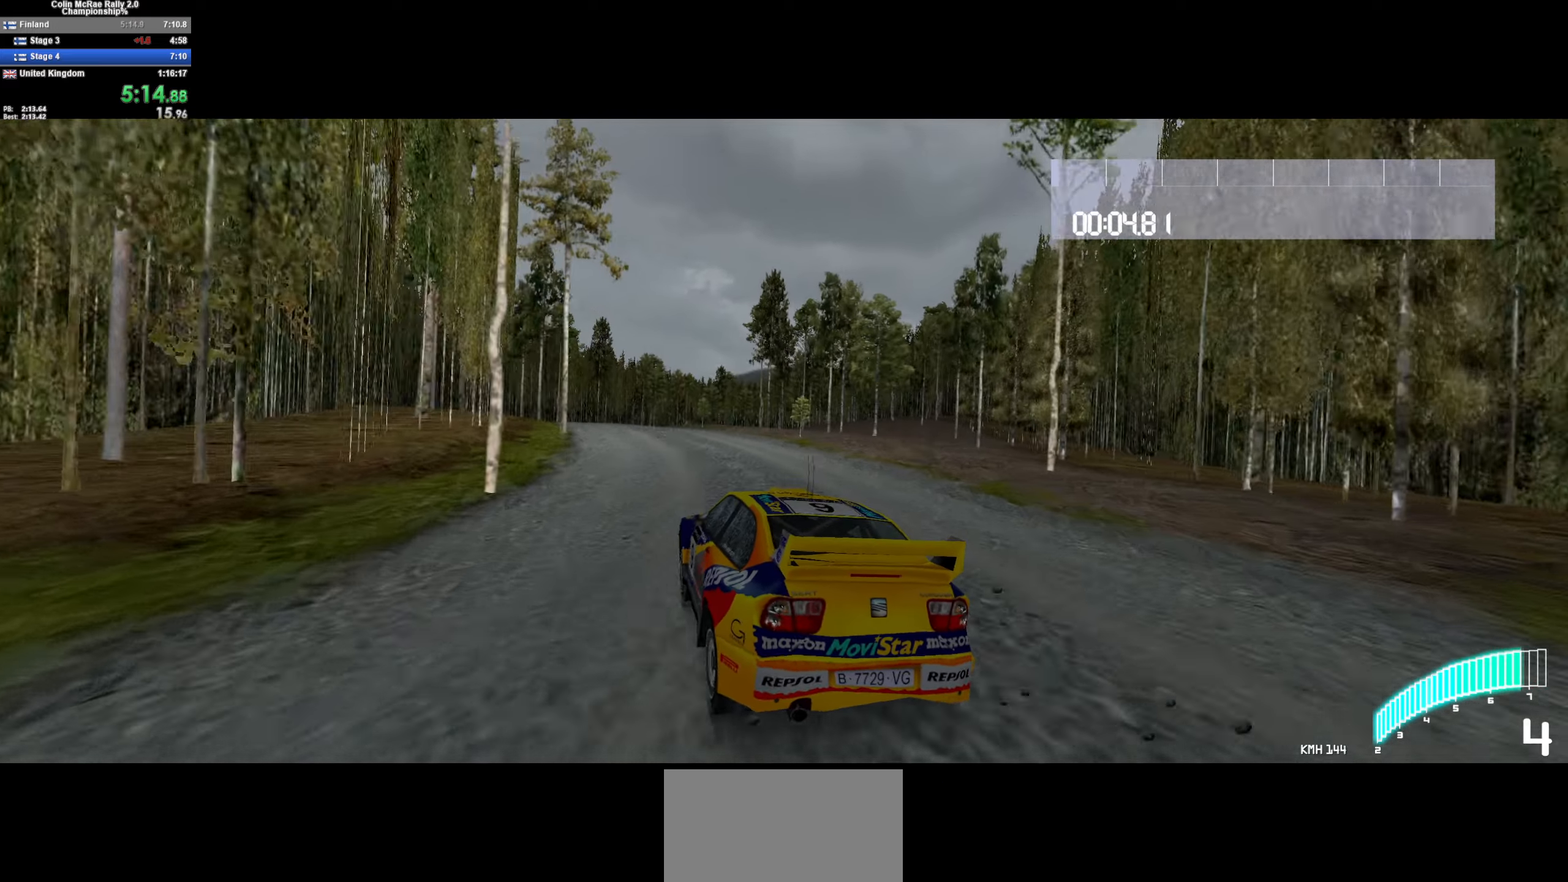
{"keys": ["a", "w"], "events": [[33, "a", "down"], [266, "a", "up"], [316, "a", "down"]]}
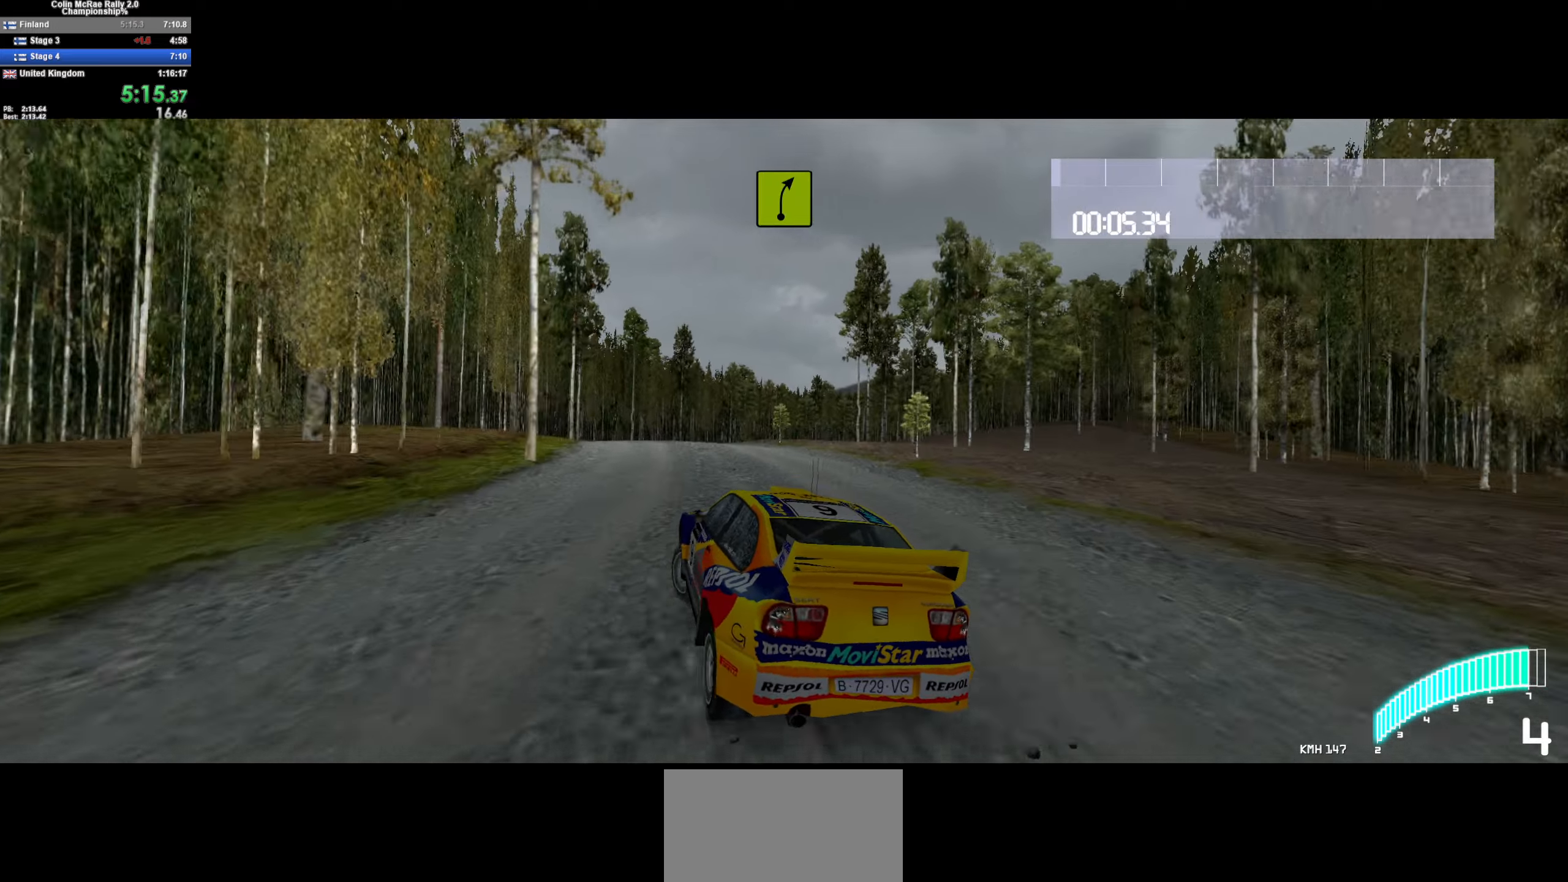
{"keys": ["/", "a", "w"], "events": [[33, "a", "up"], [417, "/", "down"], [417, "a", "down"]]}
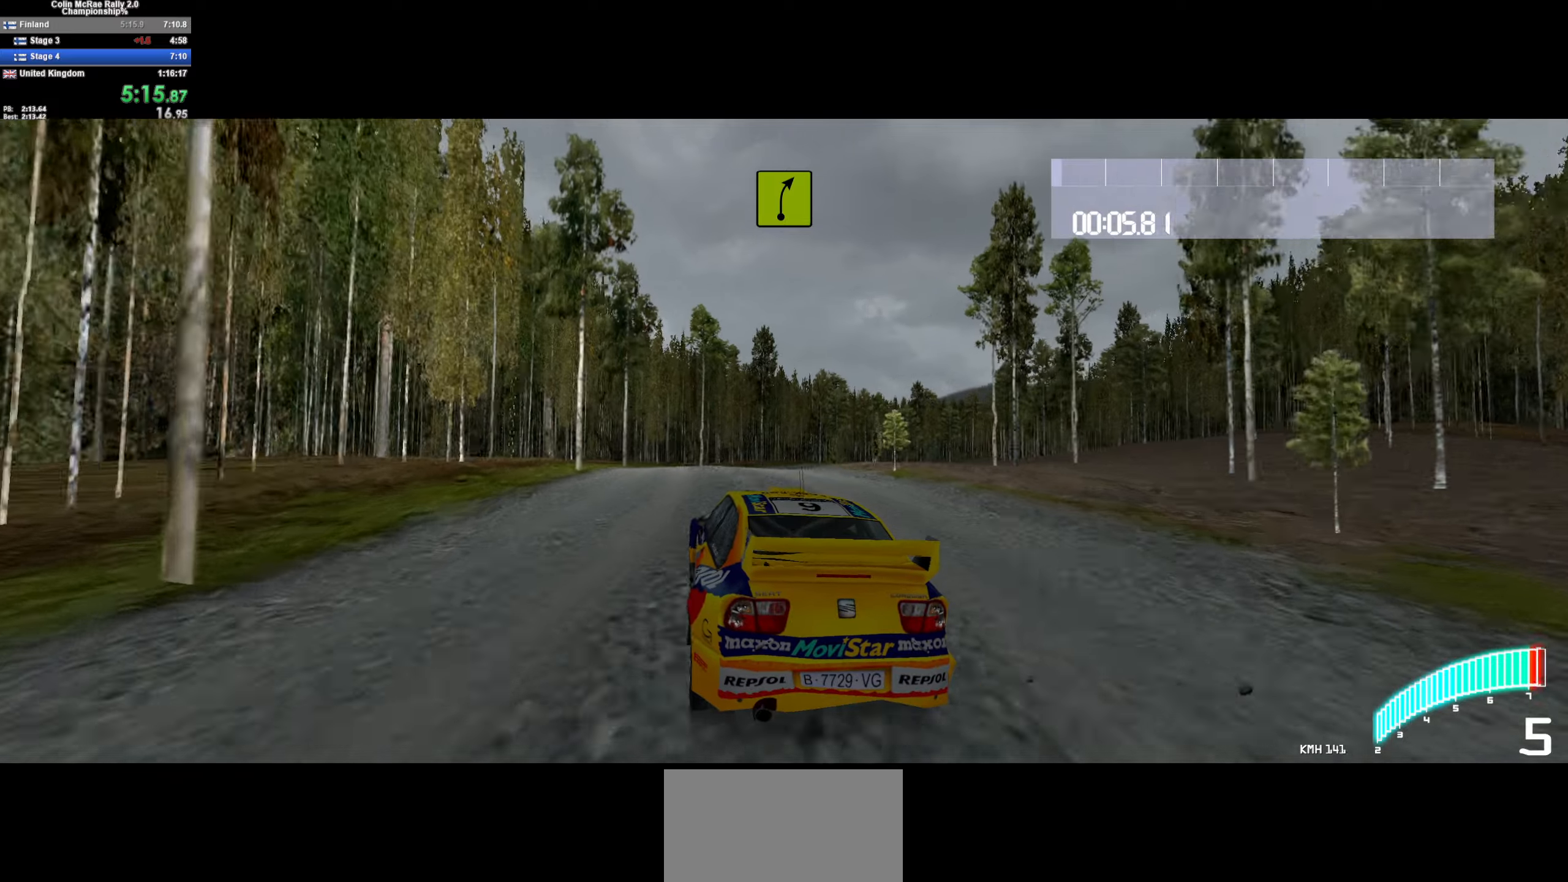
{"keys": ["d", "w"], "events": [[17, "/", "up"], [17, "a", "up"], [67, "d", "down"], [333, "d", "up"], [433, "d", "down"]]}
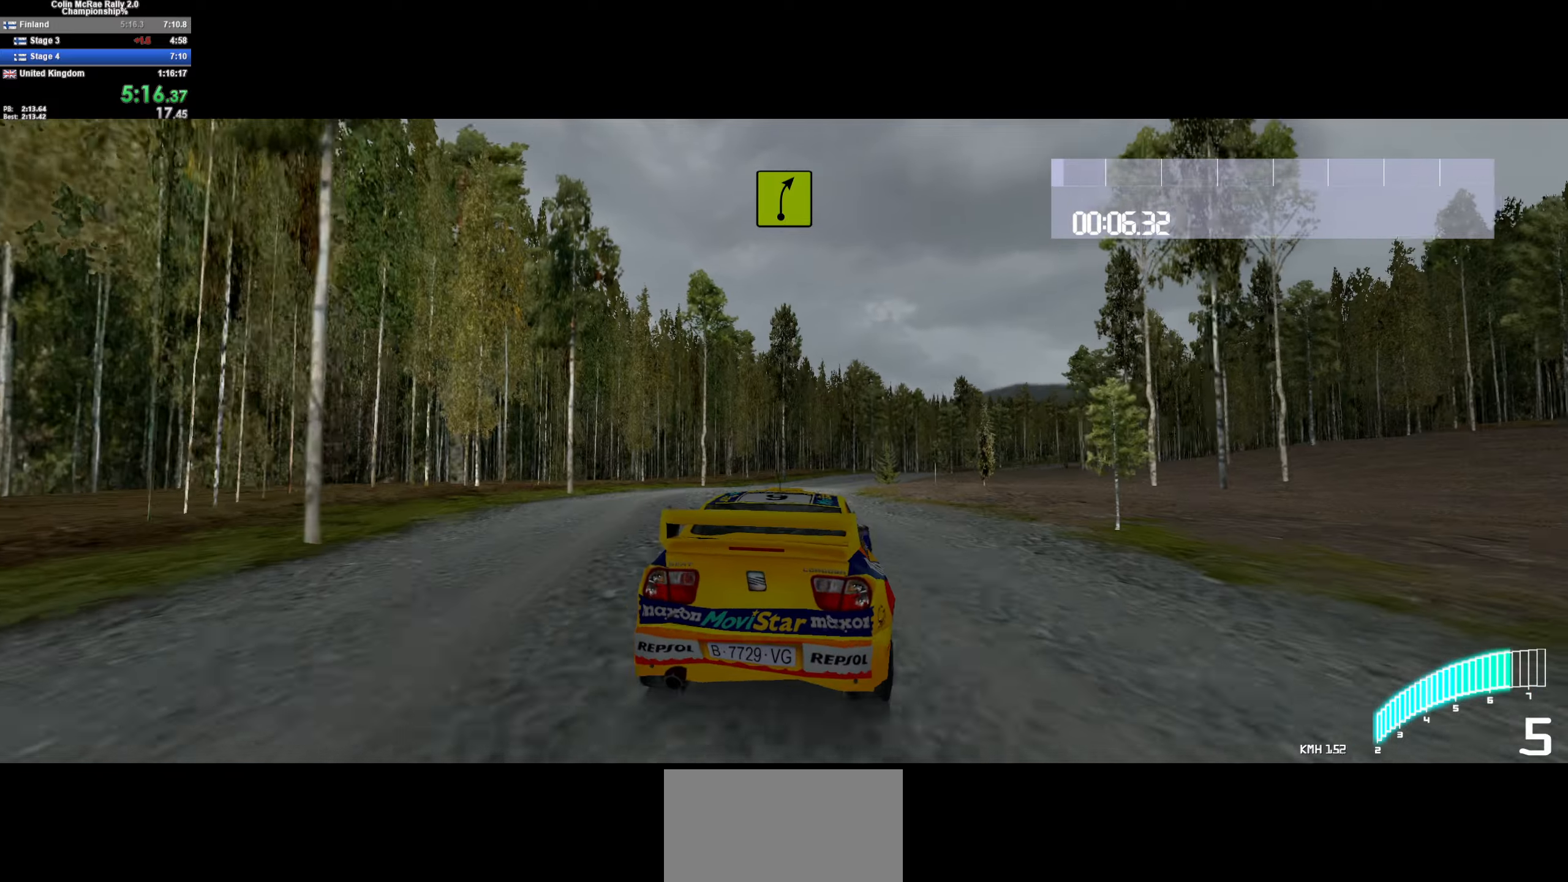
{"keys": ["w"], "events": [[117, "d", "up"], [317, "a", "down"], [417, "a", "up"]]}
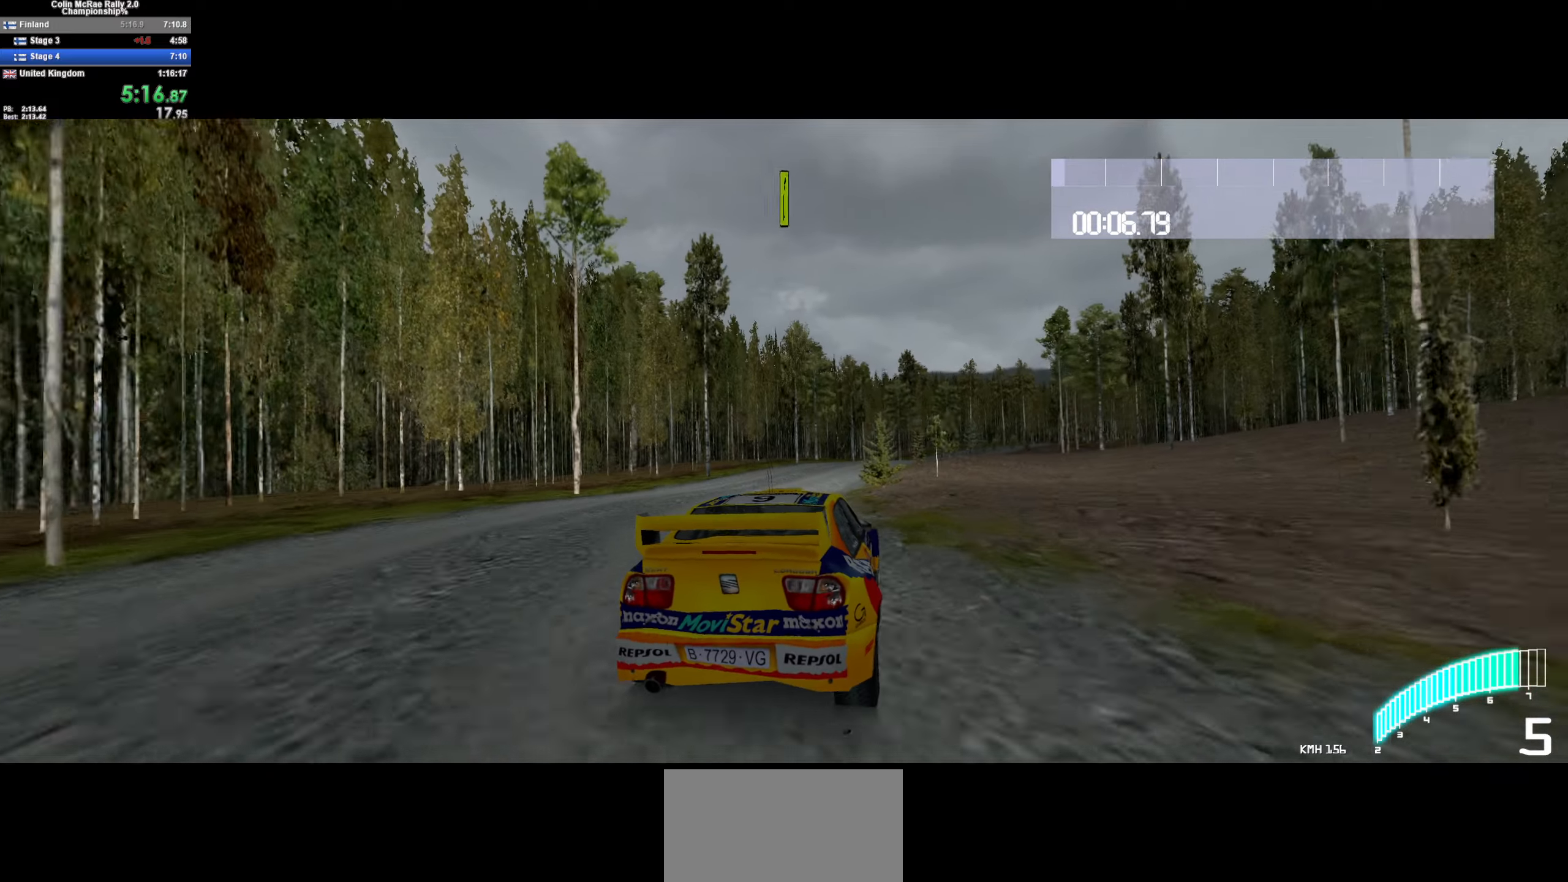
{"keys": ["d", "w"], "events": [[183, "d", "down"], [283, "d", "up"], [417, "d", "down"]]}
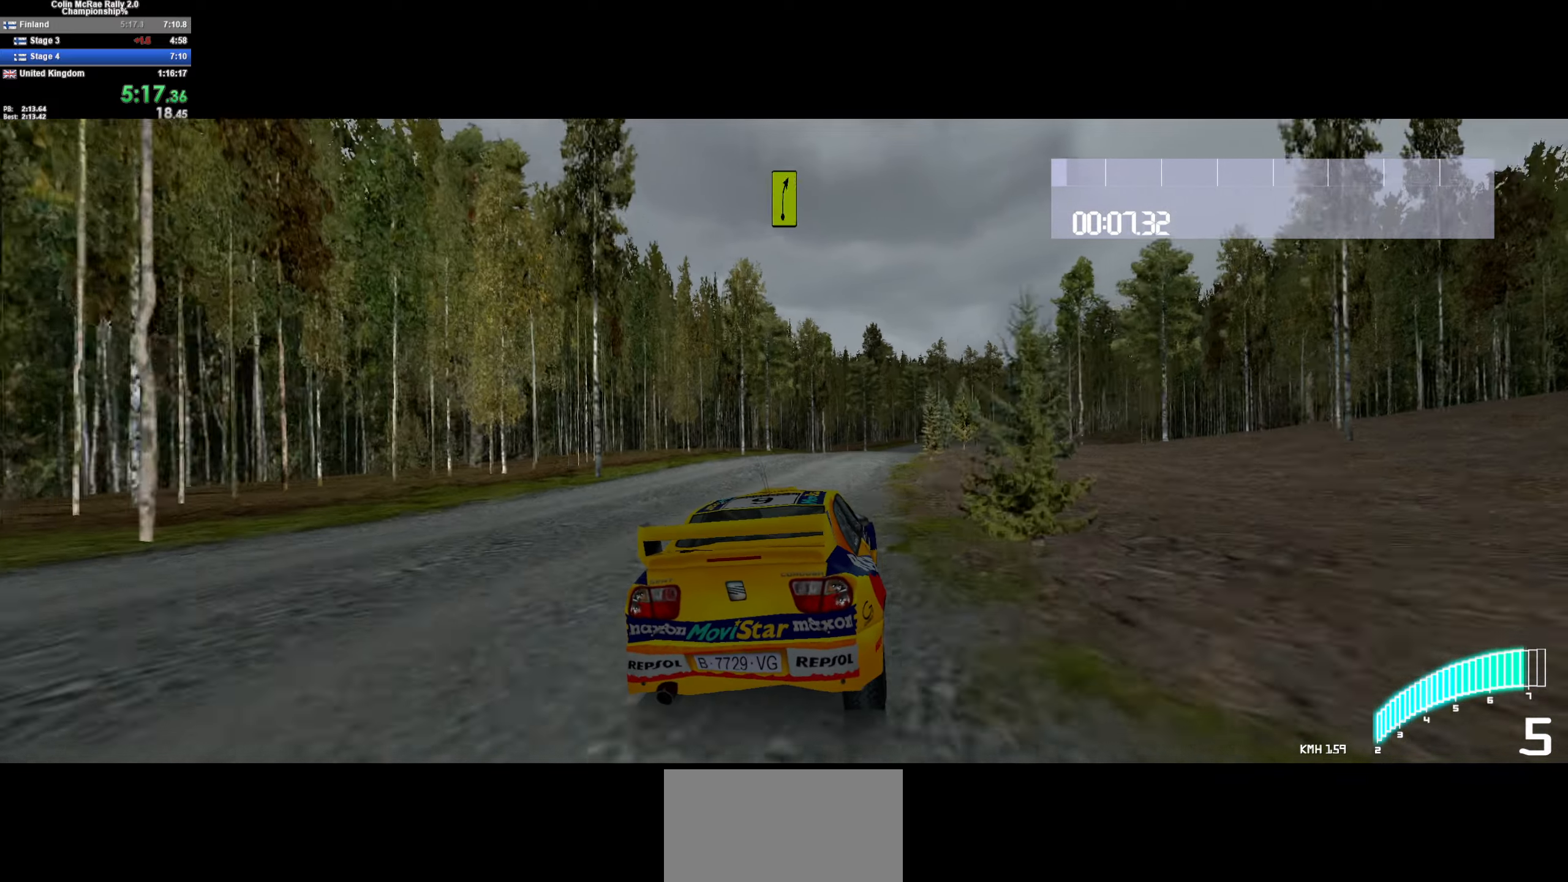
{"keys": ["w"], "events": [[100, "d", "up"], [200, "d", "down"], [383, "d", "up"]]}
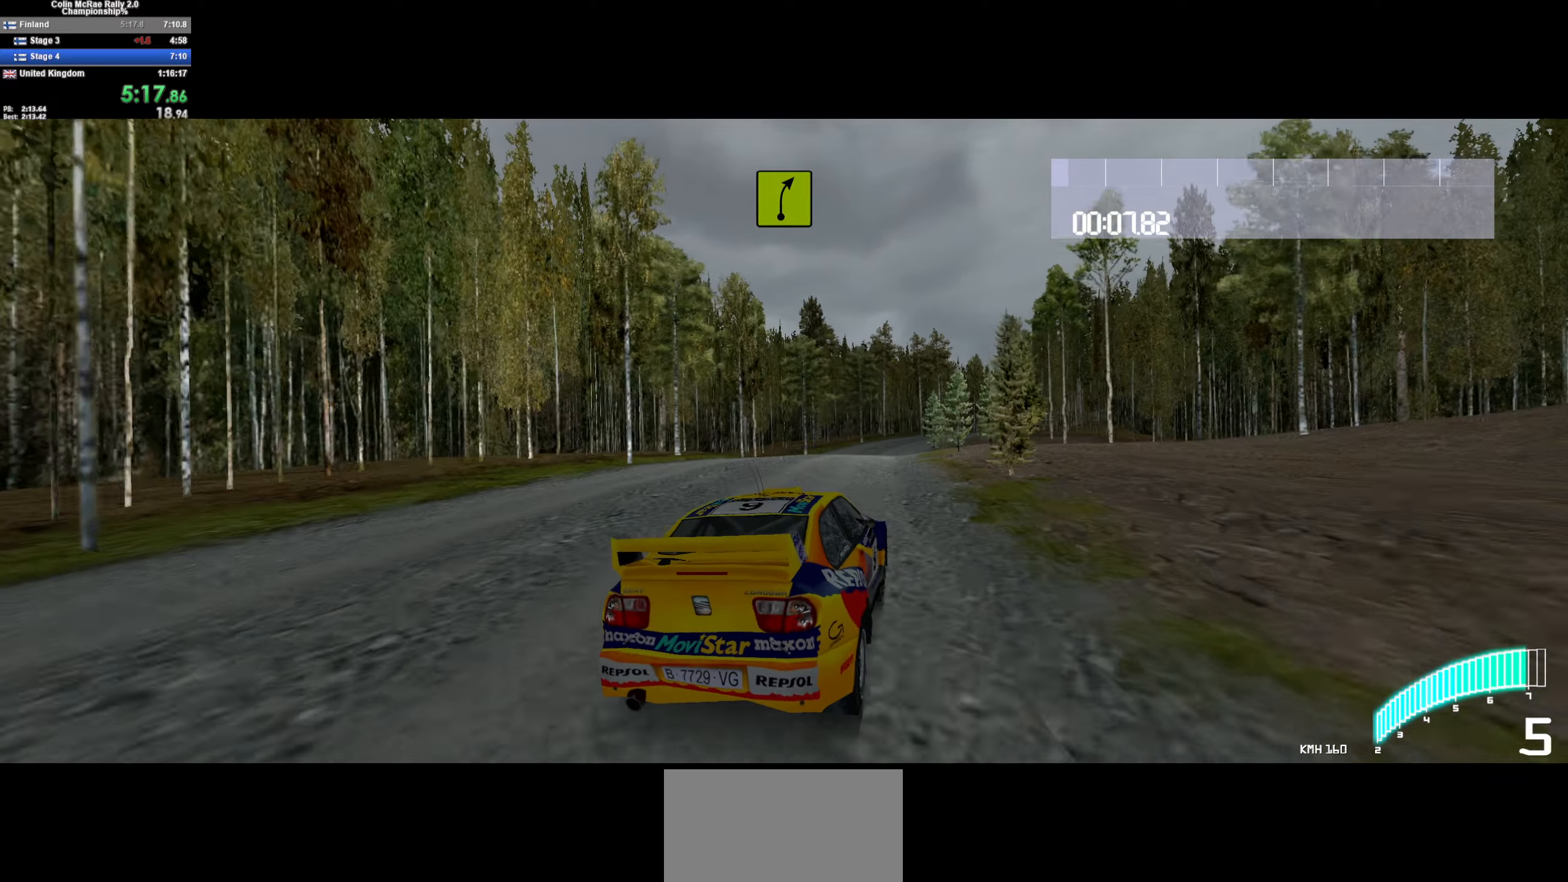
{"keys": ["d", "w"], "events": [[33, "d", "down"], [67, "d", "up"], [367, "/", "down"], [417, "d", "down"], [500, "/", "up"]]}
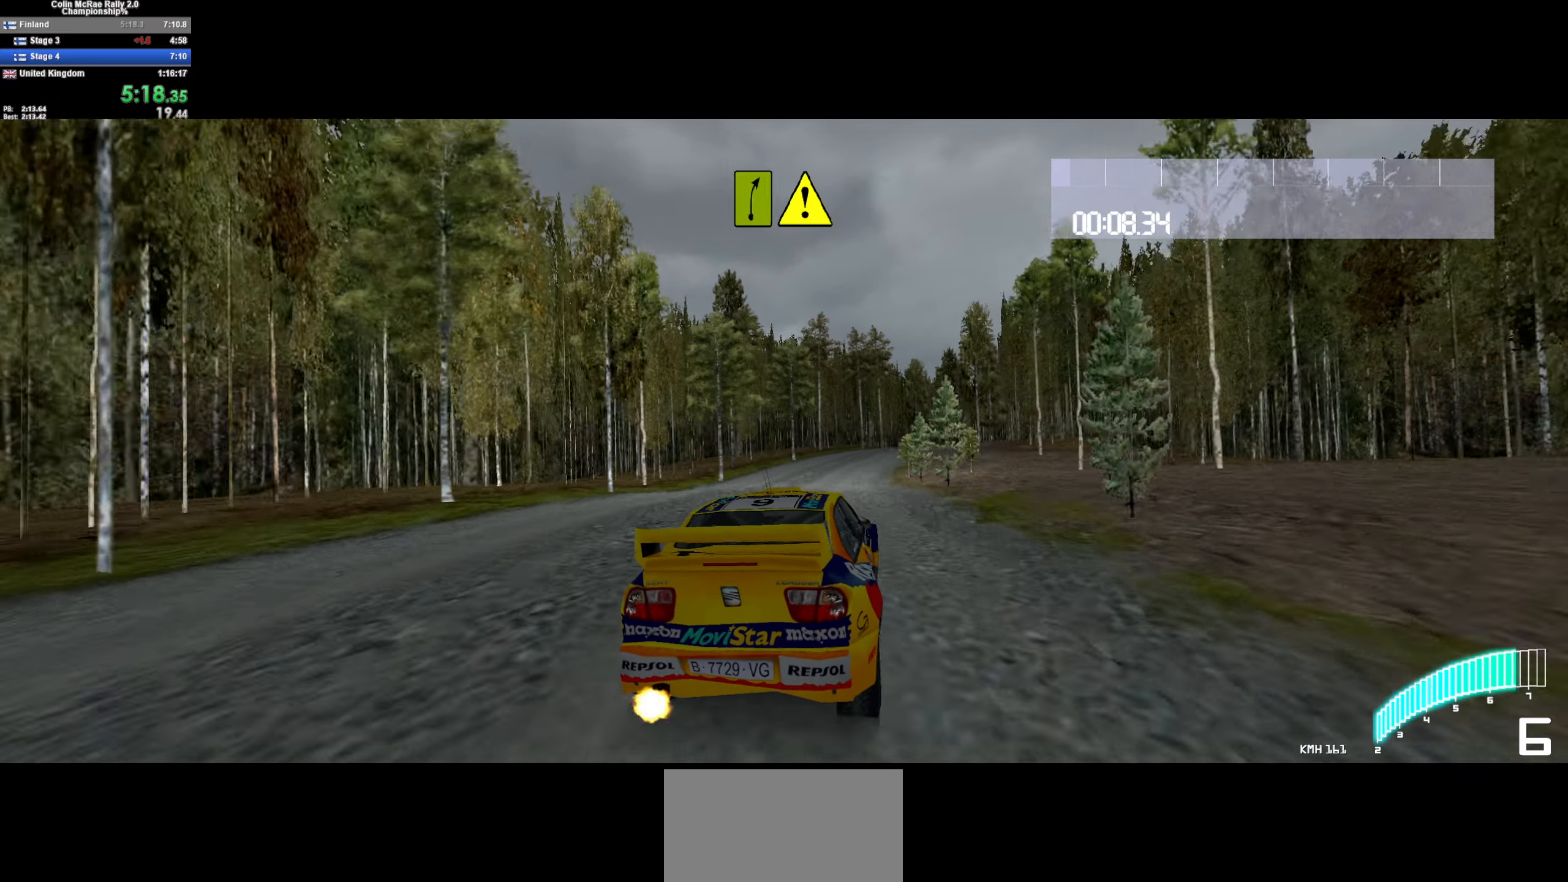
{"keys": ["d", "w"], "events": [[50, "d", "up"], [233, "d", "down"], [333, "d", "up"], [433, "d", "down"]]}
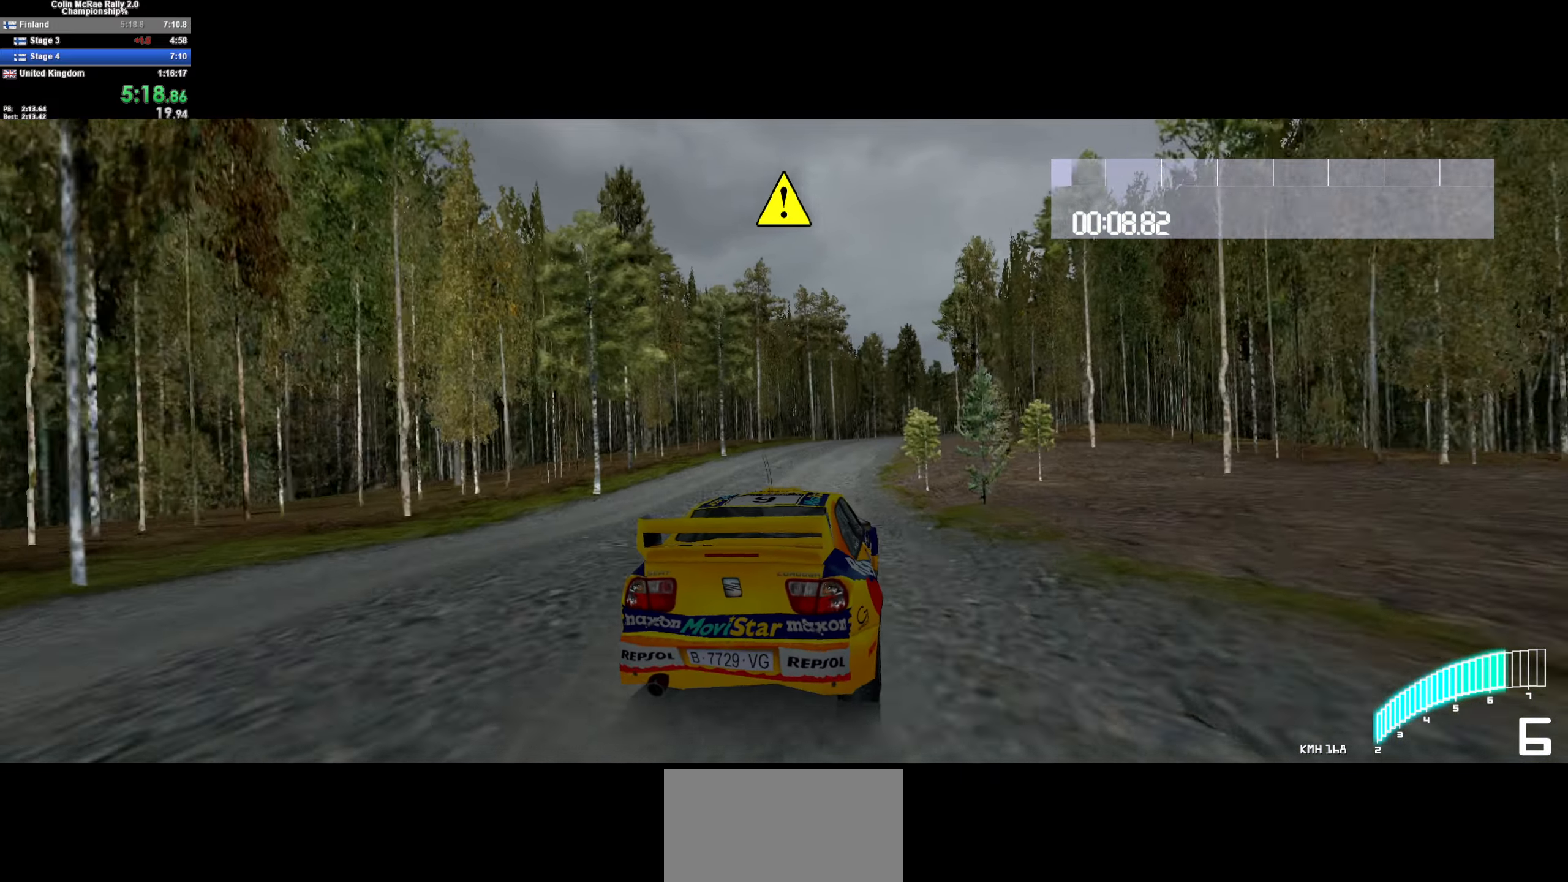
{"keys": ["d", "w"], "events": [[67, "d", "up"], [200, "d", "down"], [300, "d", "up"], [433, "d", "down"]]}
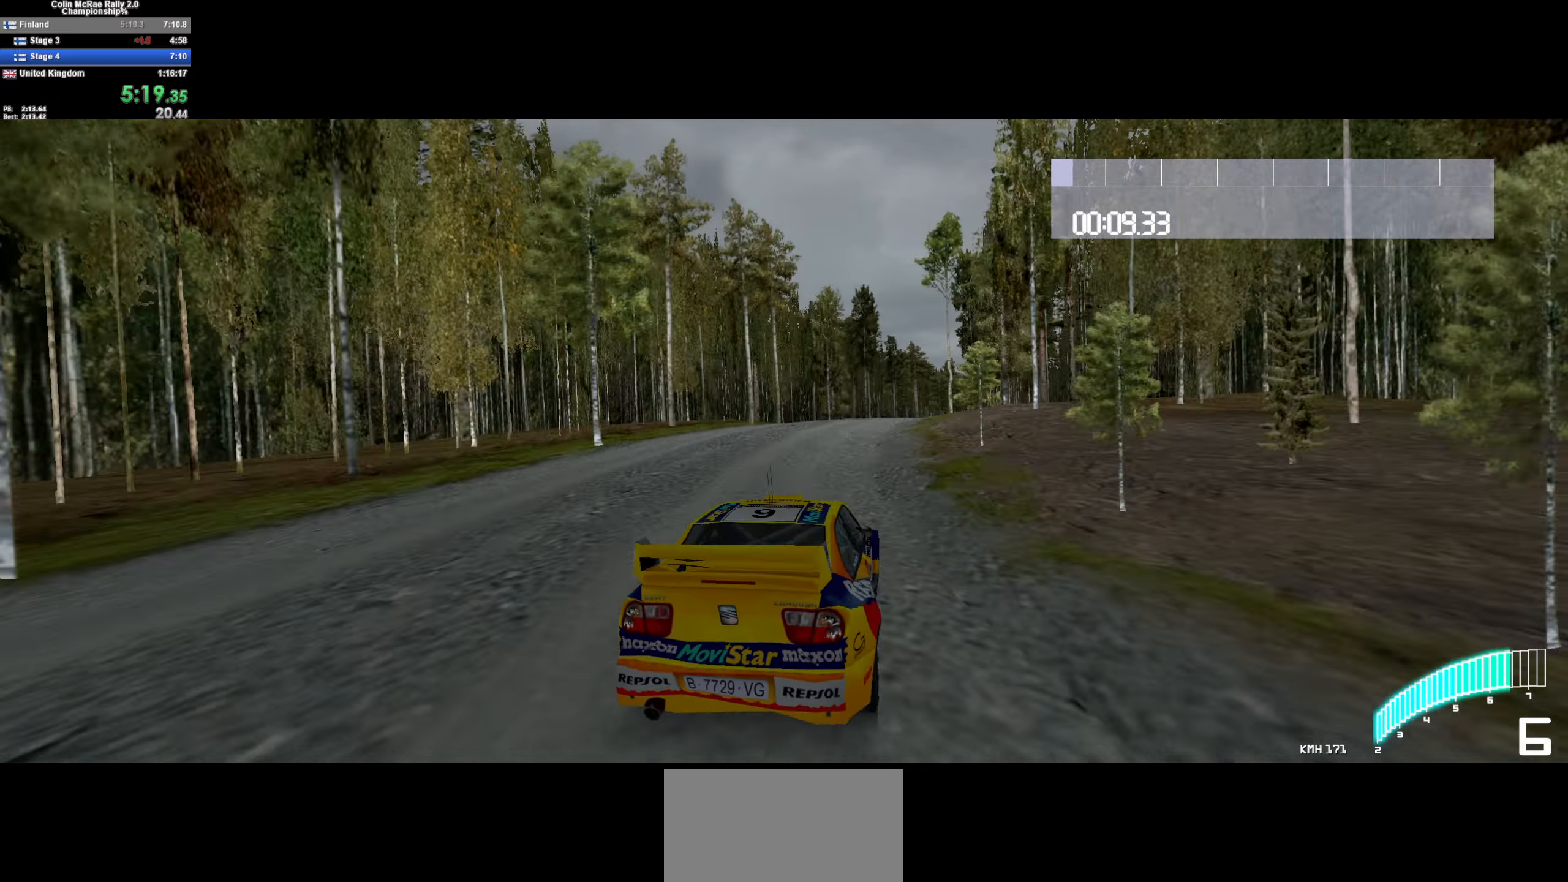
{"keys": ["w"], "events": [[83, "d", "up"], [267, "d", "down"], [400, "d", "up"]]}